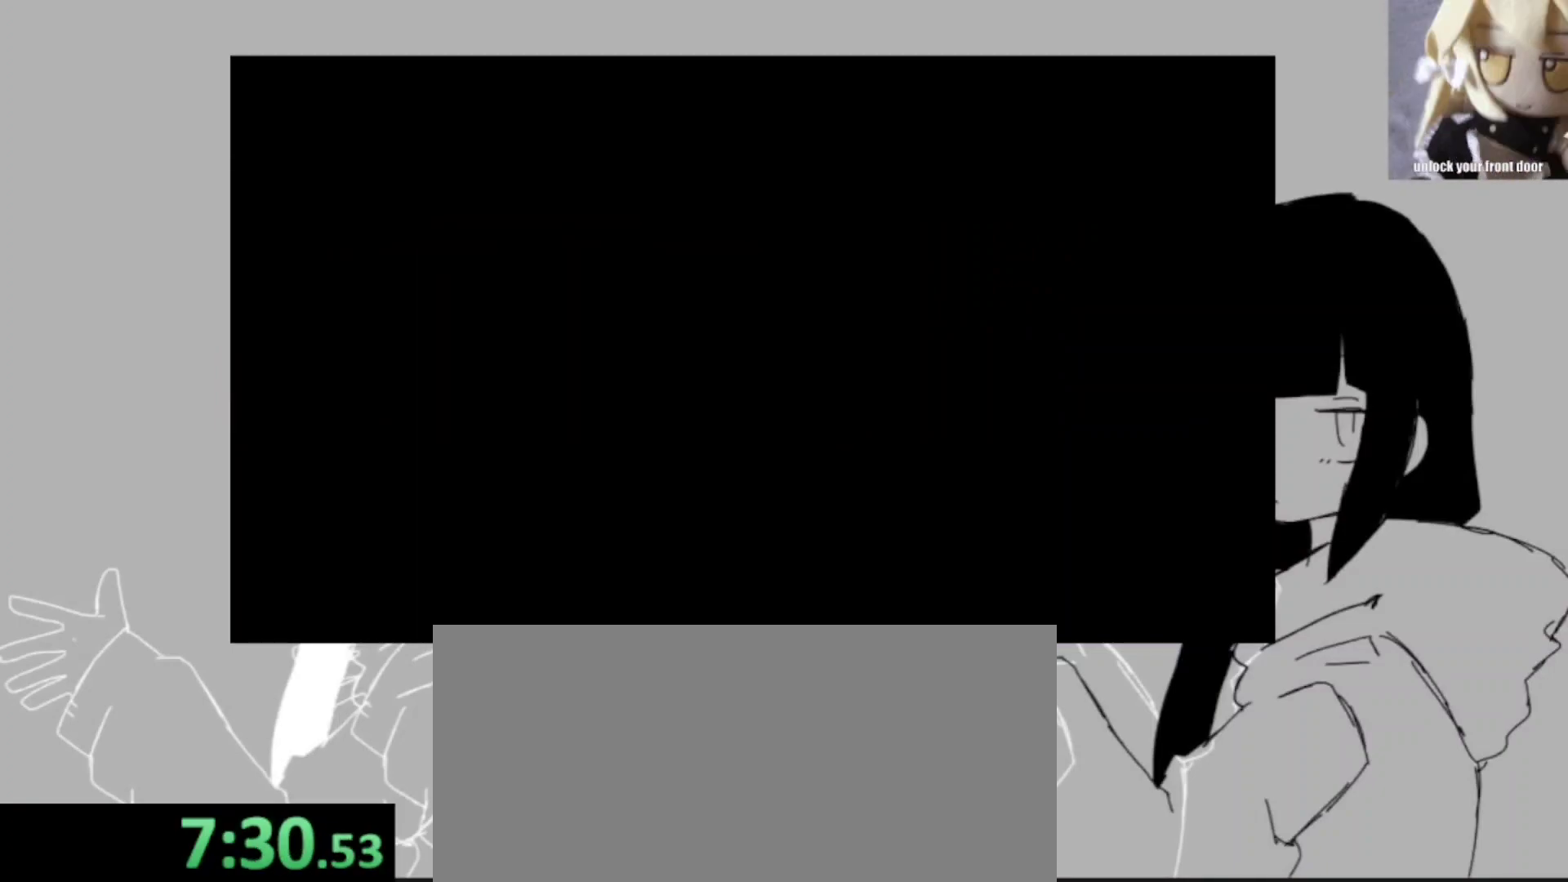
Gameplay with keyboard; each line is a JSON object with the keys held at the frame after it. "events" lists presses ("down") and releases ("up") of ".", "/", "0", "1", "2", "3", "4", "5", "6", "7", "8", "9", "a", "alt_l", "alt_r", "b", "backslash", "backspace", "c", "caps_lock", "comma", "ctrl_l", "ctrl_r", "d", "e", "equals", "escape", "f", "f1", "f10", "f11", "f12", "f2", "f3", "f4", "f5", "f6", "f7", "f8", "f9", "g", "h", "i", "j", "k", "l", "lbracket", "m", "minus", "n", "o", "p", "q", "quote", "r", "rbracket", "return", "s", "semicolon", "shift_l", "shift_r", "space", "super_l", "super_r", "t", "tab", "tilde", "u", "v", "w", "x", "y" and "z" between this image and that frame as [ms after this image, input, new state], when the widget could be followed in between. No other keys are recorded. Mouse input is not recorded.
{"keys": ["shift_l", "space", "z"], "events": [[33, "space", "down"], [33, "z", "down"], [100, "space", "up"], [100, "z", "up"], [167, "space", "down"], [167, "z", "down"], [267, "space", "up"], [267, "z", "up"], [333, "space", "down"], [333, "z", "down"], [433, "space", "up"], [433, "z", "up"], [500, "space", "down"], [500, "z", "down"]]}
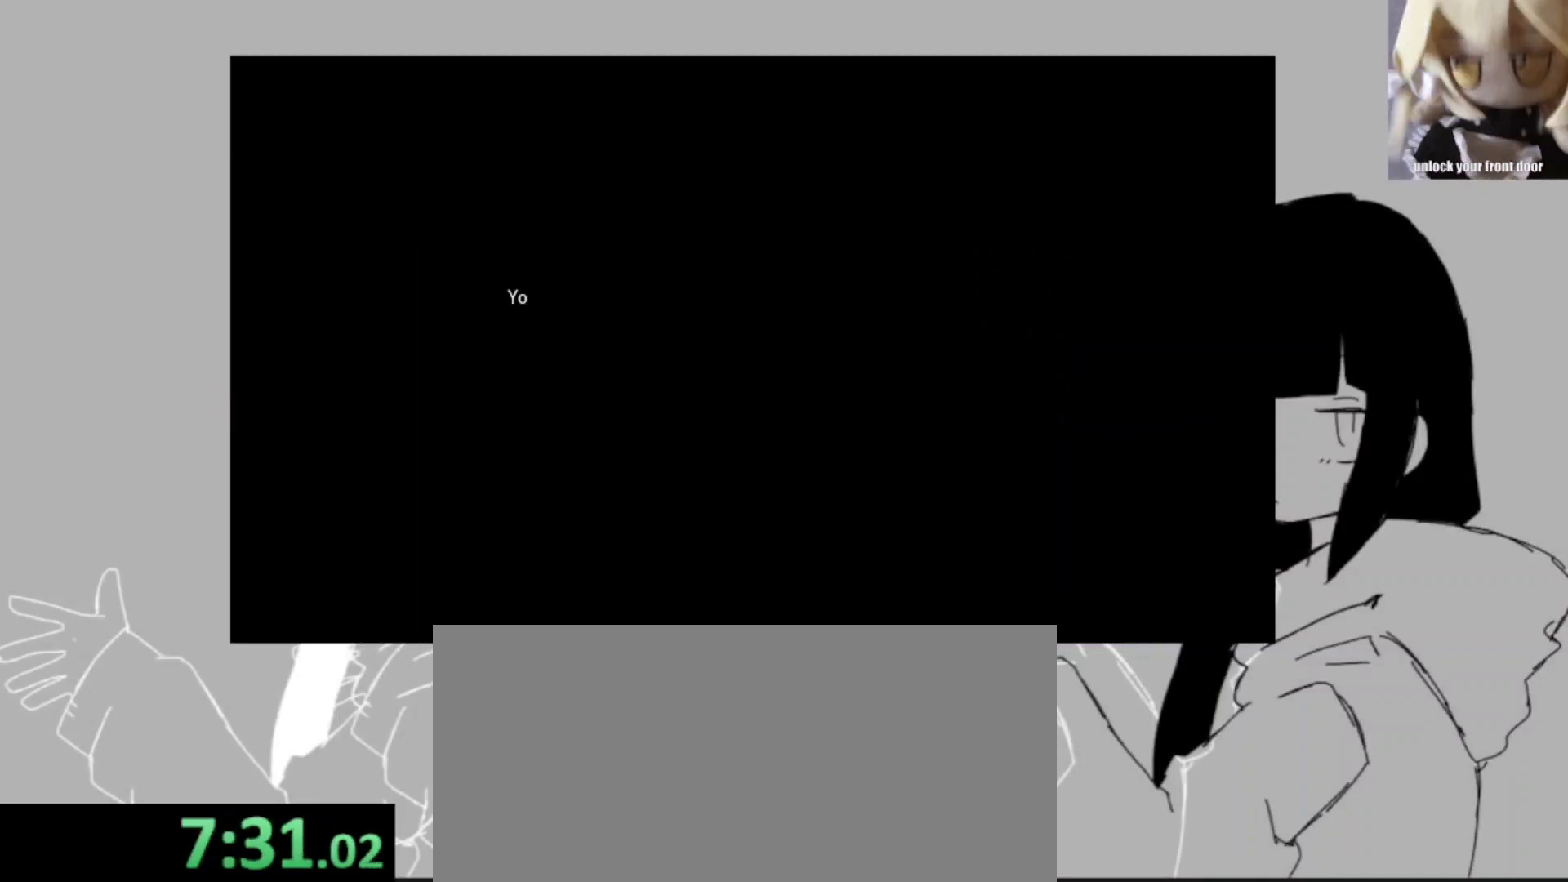
{"keys": ["shift_l", "space", "z"], "events": [[100, "space", "up"], [100, "z", "up"], [133, "space", "down"], [133, "z", "down"], [233, "space", "up"], [233, "z", "up"], [333, "space", "down"], [333, "z", "down"], [400, "space", "up"], [400, "z", "up"], [467, "space", "down"], [467, "z", "down"]]}
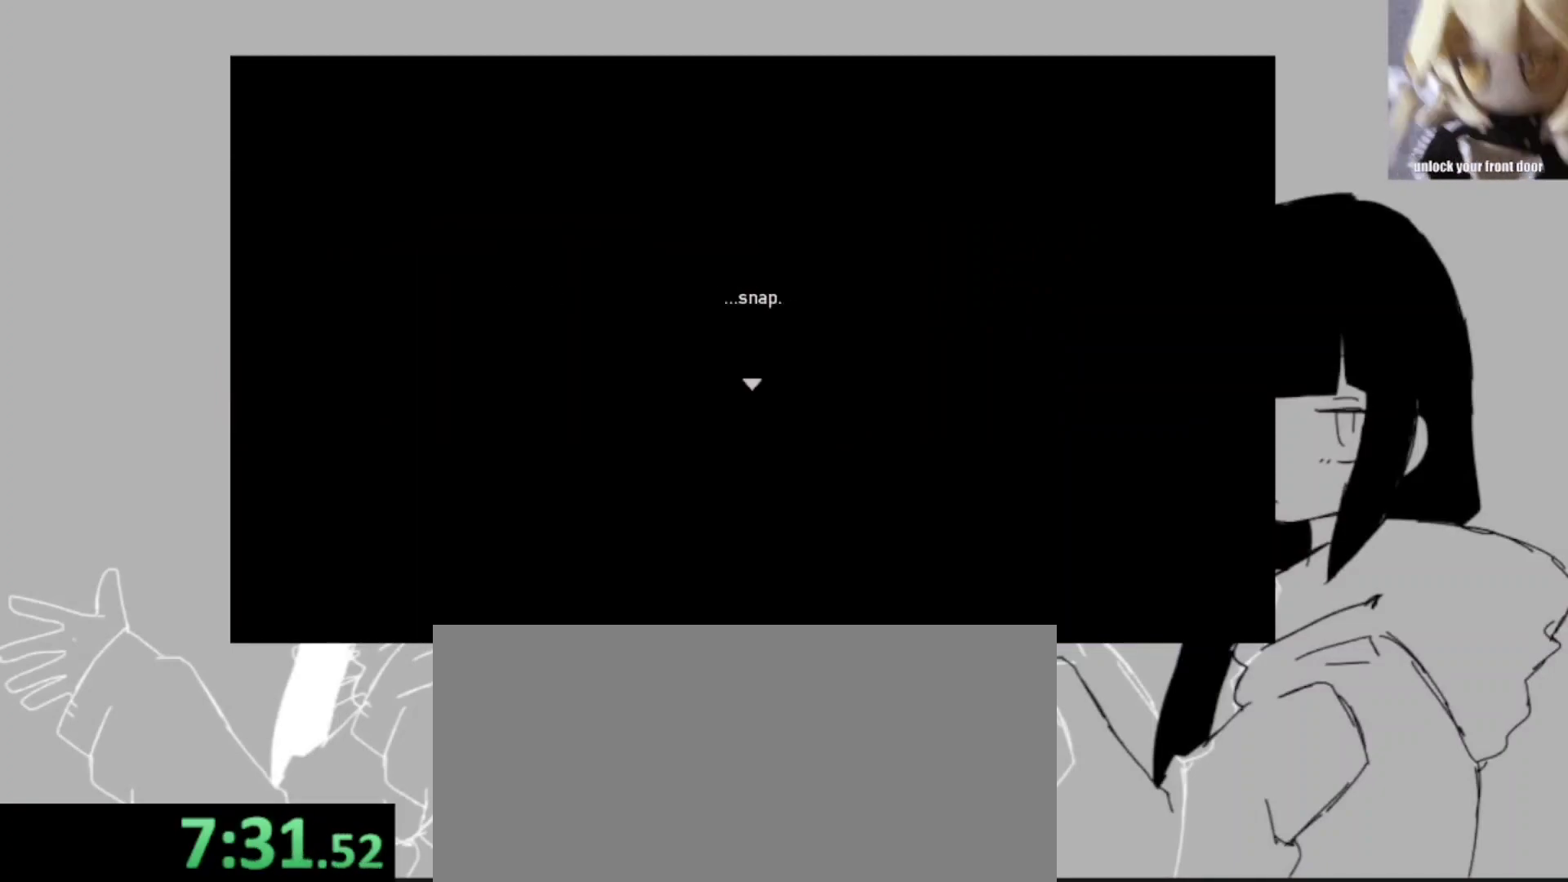
{"keys": ["return", "shift_l", "space", "z"], "events": [[67, "space", "up"], [67, "z", "up"], [100, "z", "down"], [133, "return", "down"], [133, "space", "down"], [200, "return", "up"], [233, "space", "up"], [233, "z", "up"], [300, "return", "down"], [300, "space", "down"], [300, "z", "down"], [367, "return", "up"], [367, "space", "up"], [367, "z", "up"], [467, "return", "down"], [467, "space", "down"], [467, "z", "down"]]}
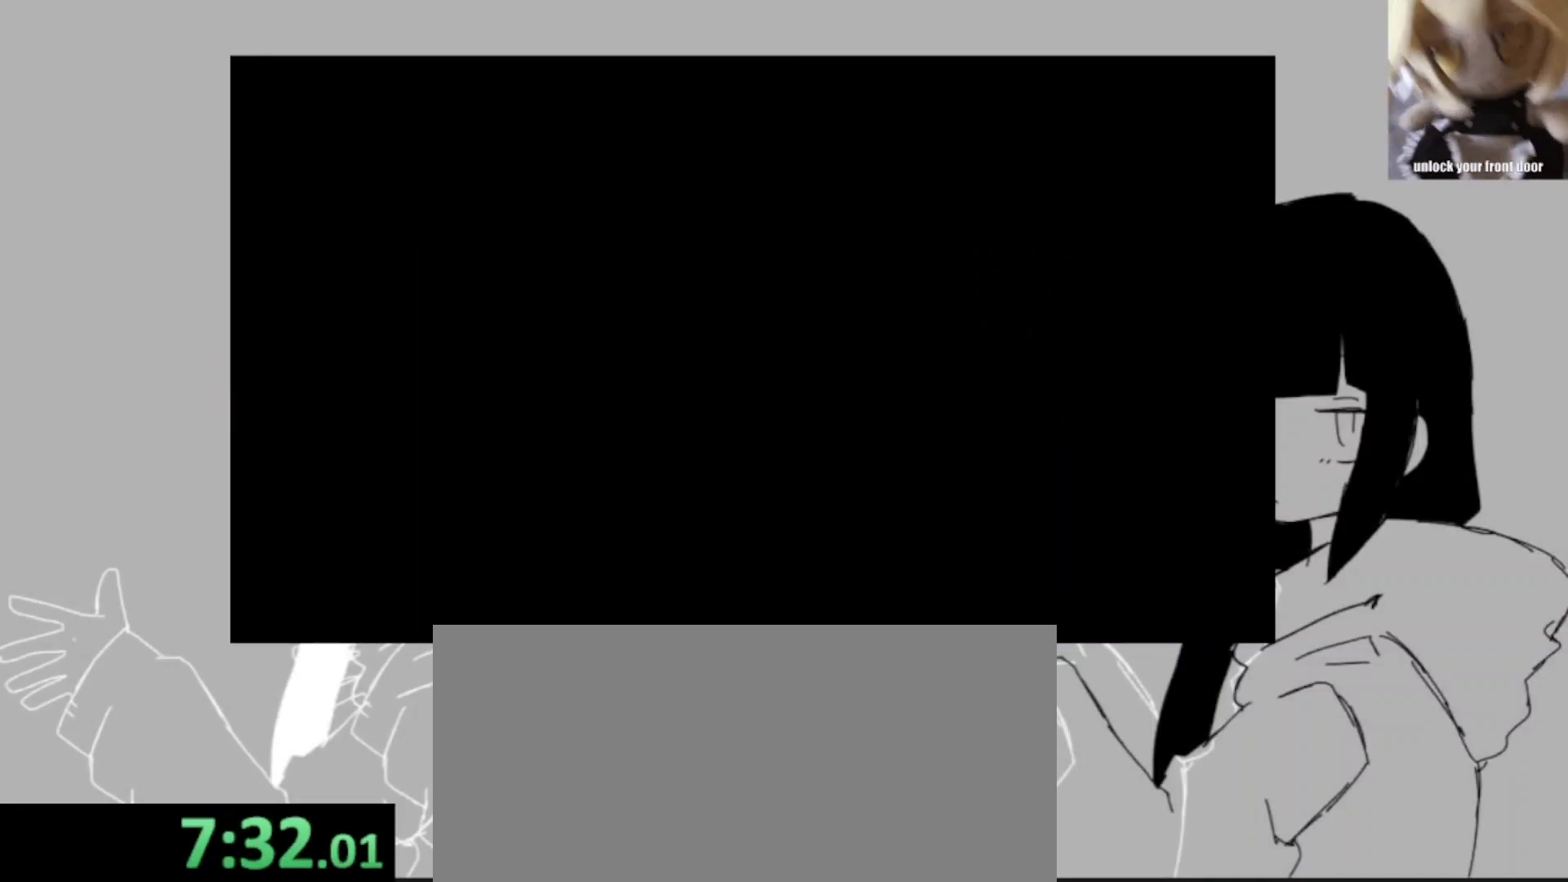
{"keys": ["shift_l", "space", "z"], "events": [[33, "return", "up"], [67, "space", "up"], [67, "z", "up"], [167, "space", "down"], [167, "z", "down"], [267, "space", "up"], [267, "z", "up"], [333, "space", "down"], [333, "z", "down"], [433, "space", "up"], [433, "z", "up"], [500, "space", "down"], [500, "z", "down"]]}
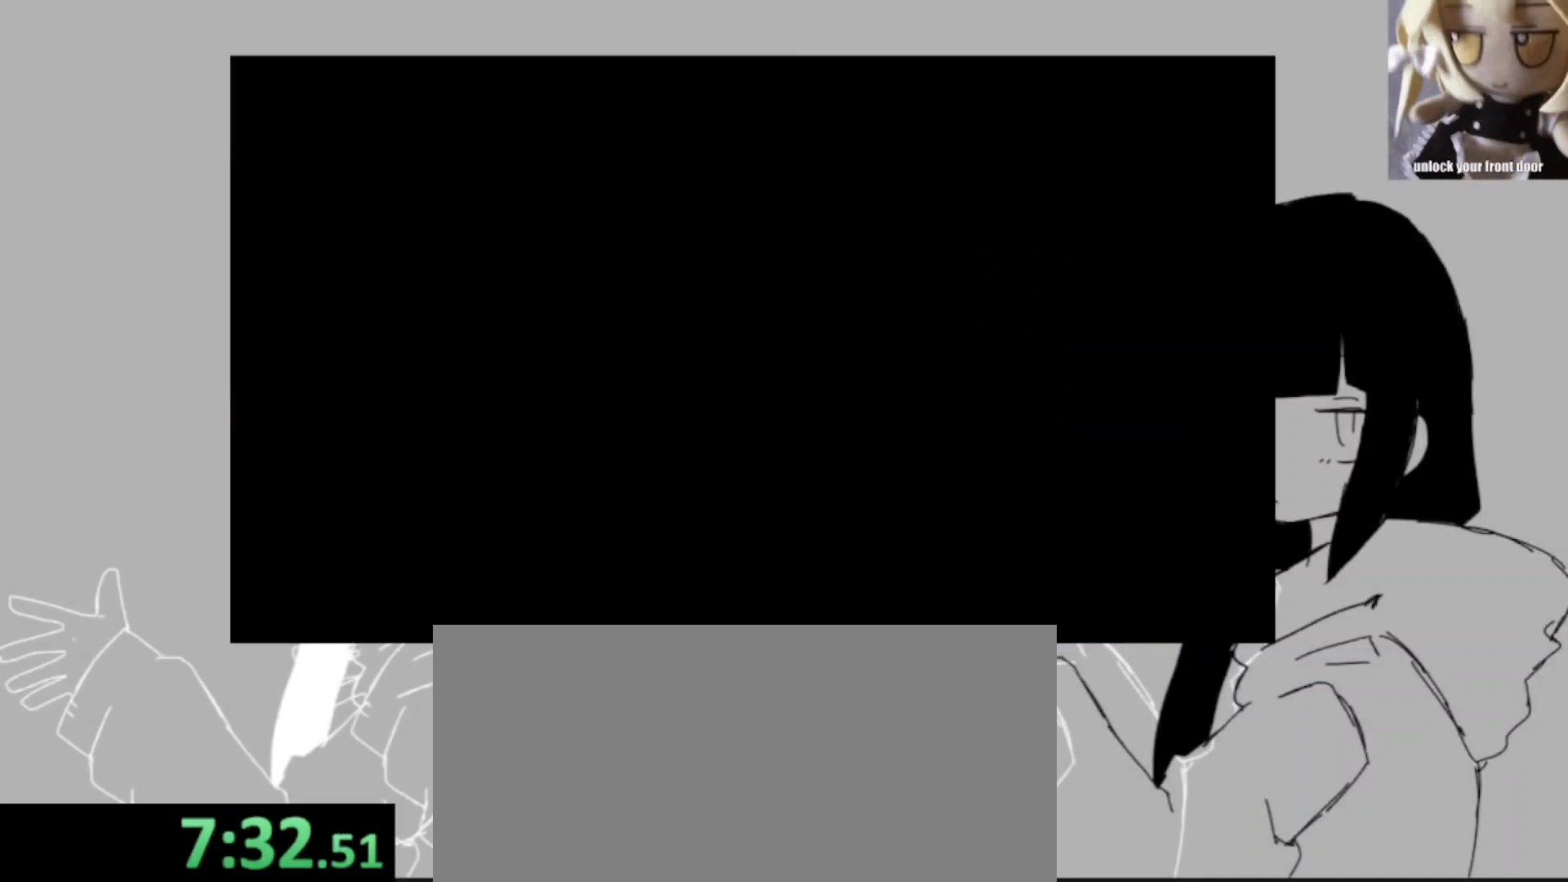
{"keys": ["shift_l", "space", "z"], "events": [[100, "space", "up"], [100, "z", "up"], [167, "space", "down"], [167, "z", "down"], [267, "space", "up"], [267, "z", "up"], [333, "space", "down"], [333, "z", "down"], [400, "space", "up"], [400, "z", "up"], [500, "space", "down"], [500, "z", "down"]]}
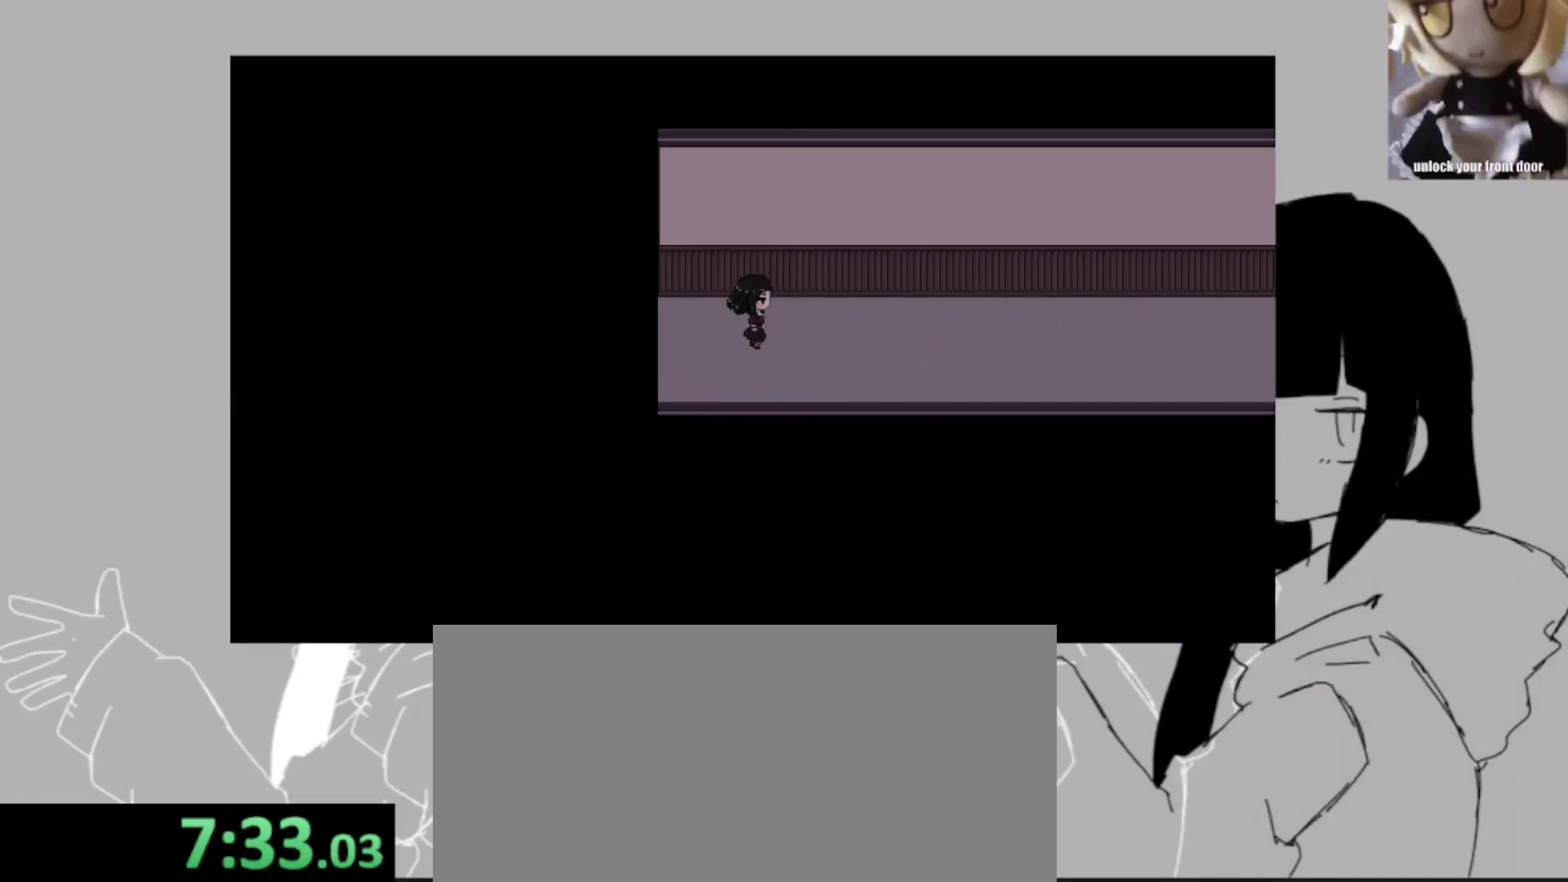
{"keys": ["shift_l"], "events": [[100, "space", "up"], [100, "z", "up"], [200, "z", "down"], [233, "space", "down"], [300, "space", "up"], [300, "z", "up"]]}
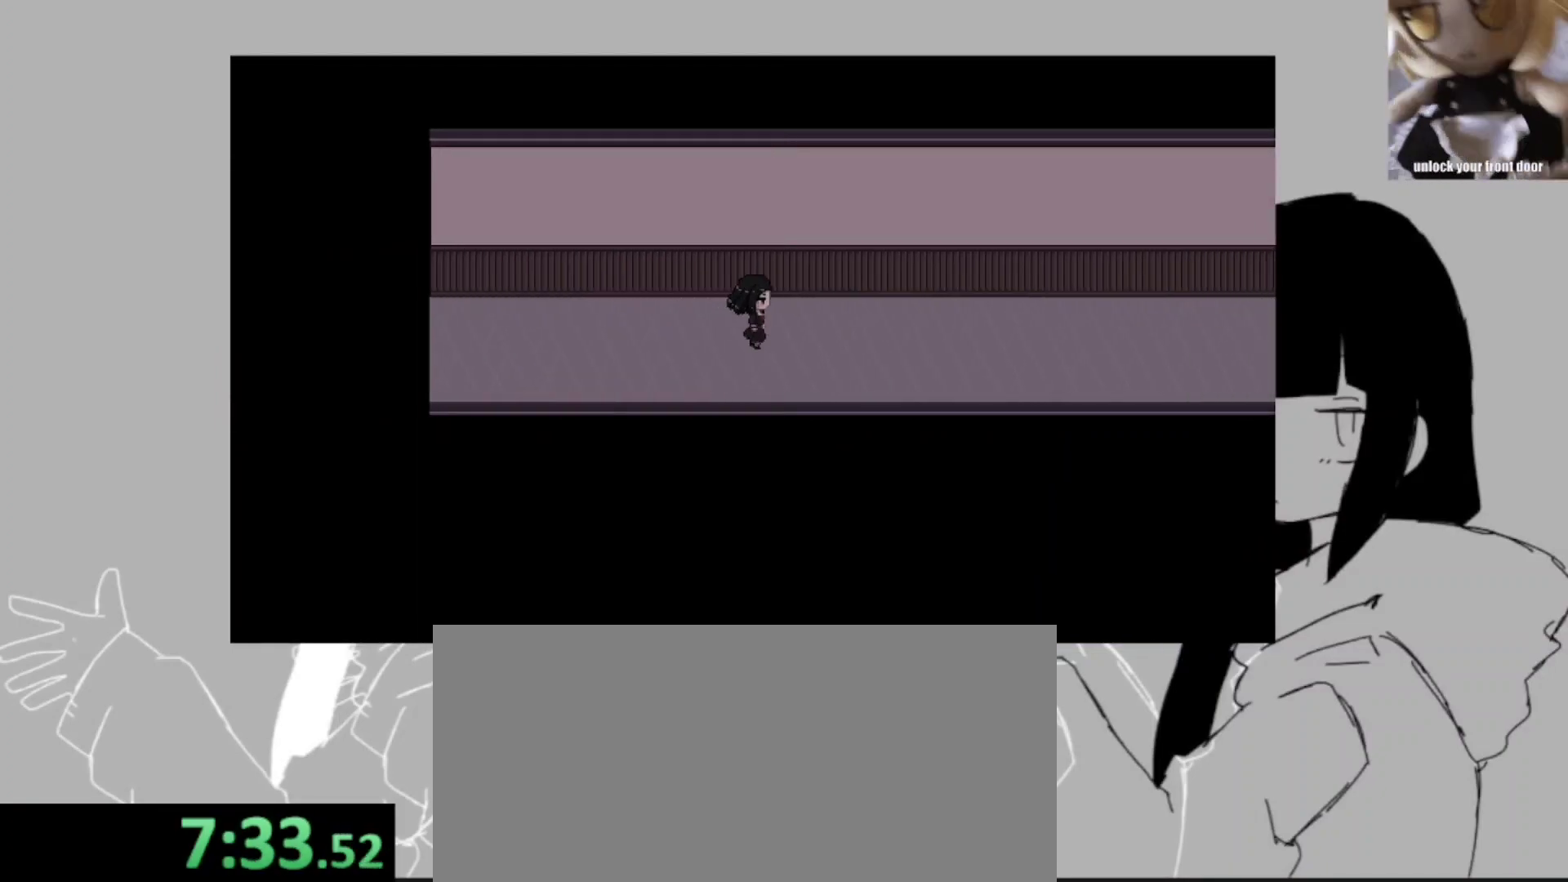
{"keys": ["shift_l"], "events": []}
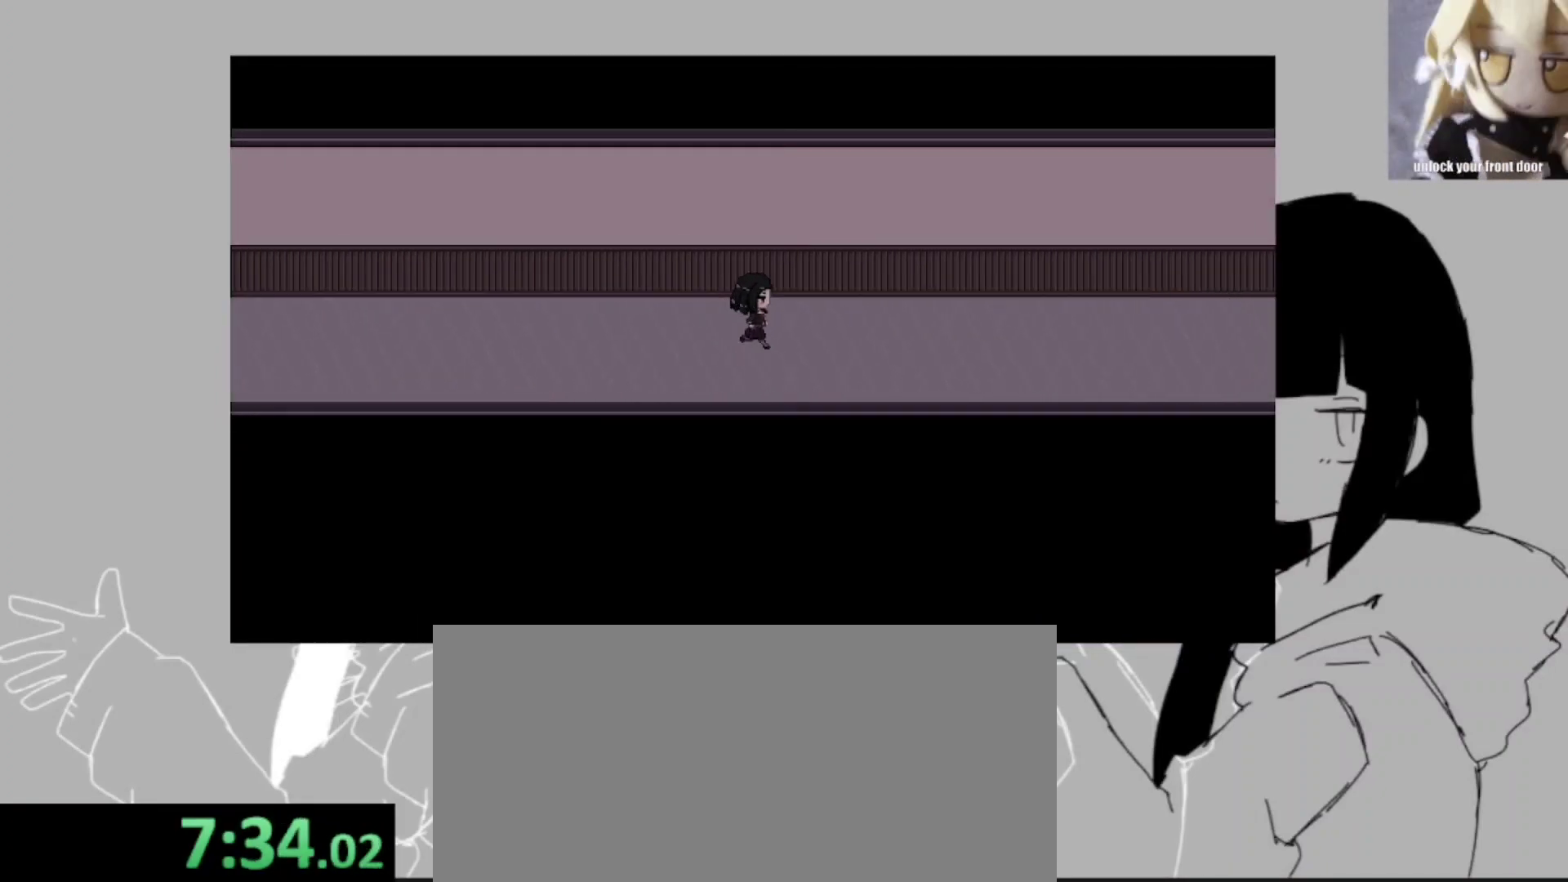
{"keys": ["shift_l"], "events": []}
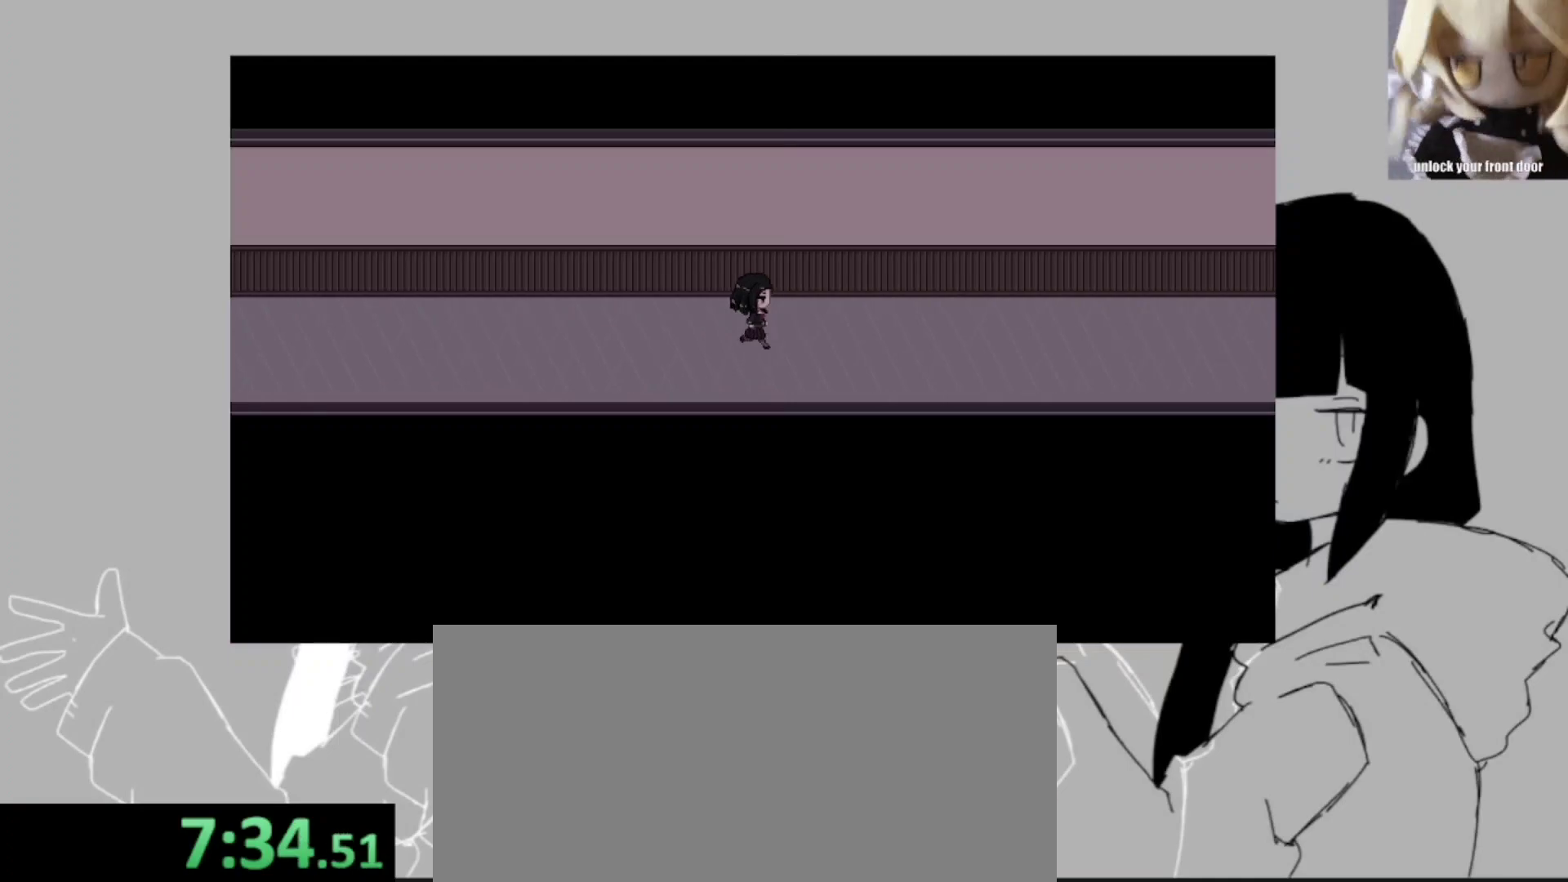
{"keys": ["shift_l"], "events": []}
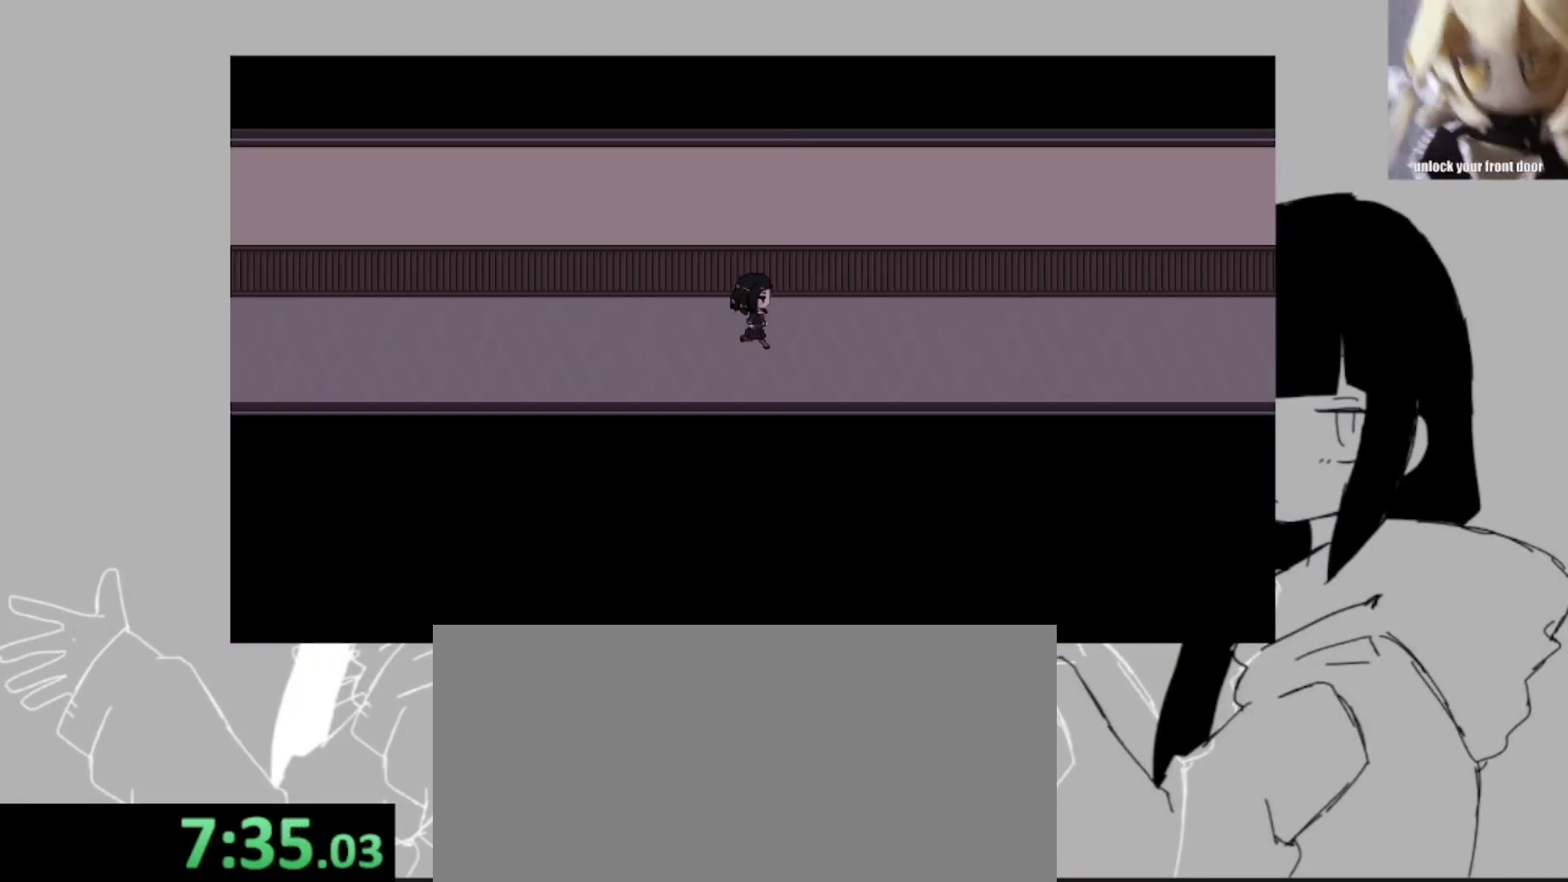
{"keys": ["shift_l"], "events": []}
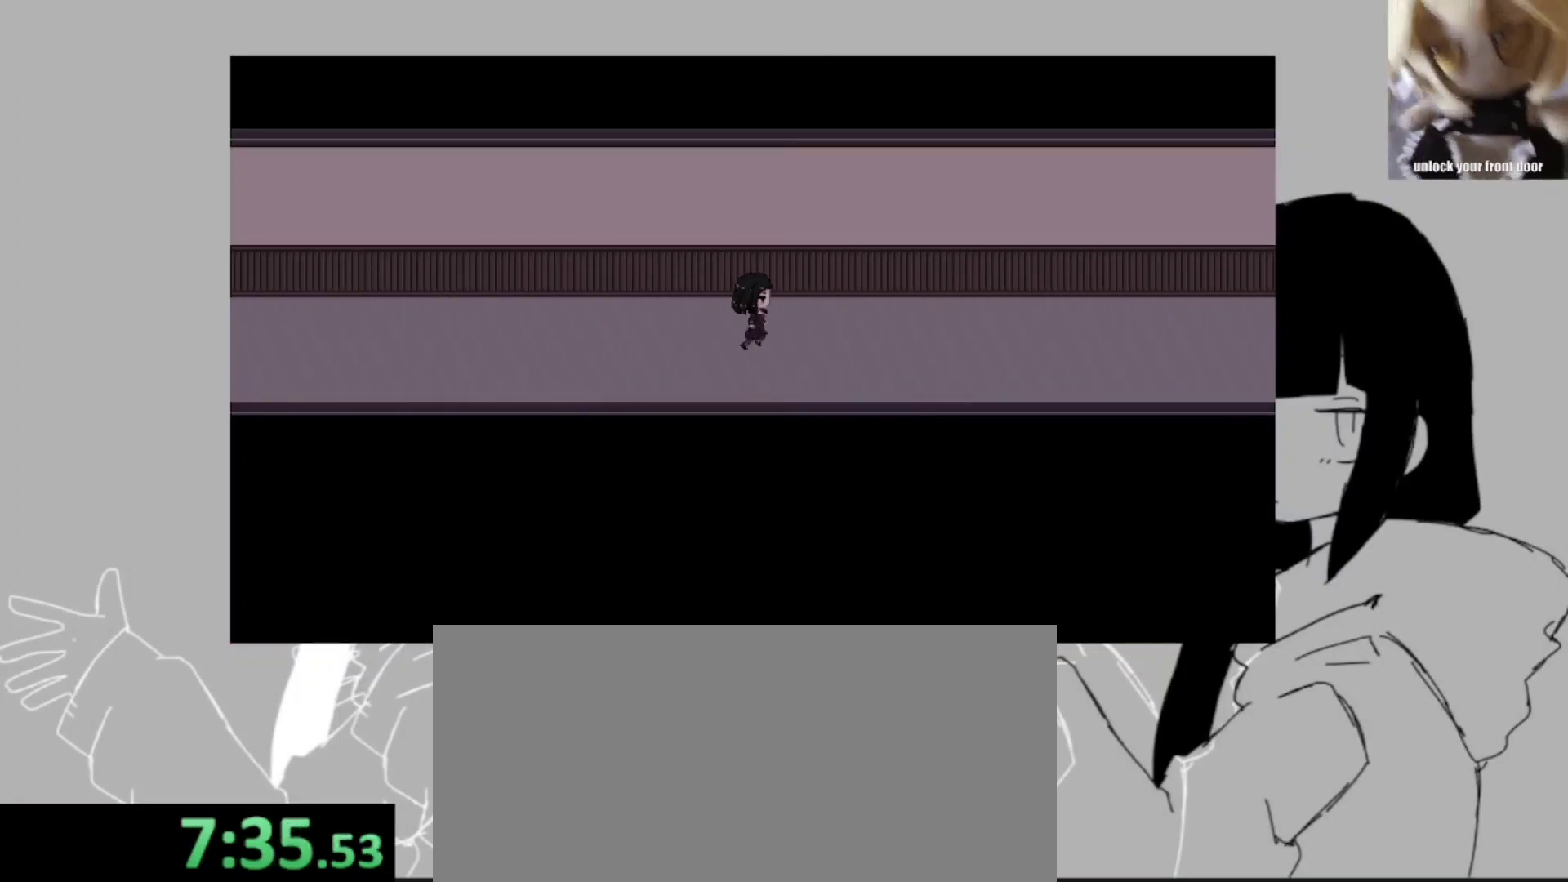
{"keys": ["shift_l"], "events": []}
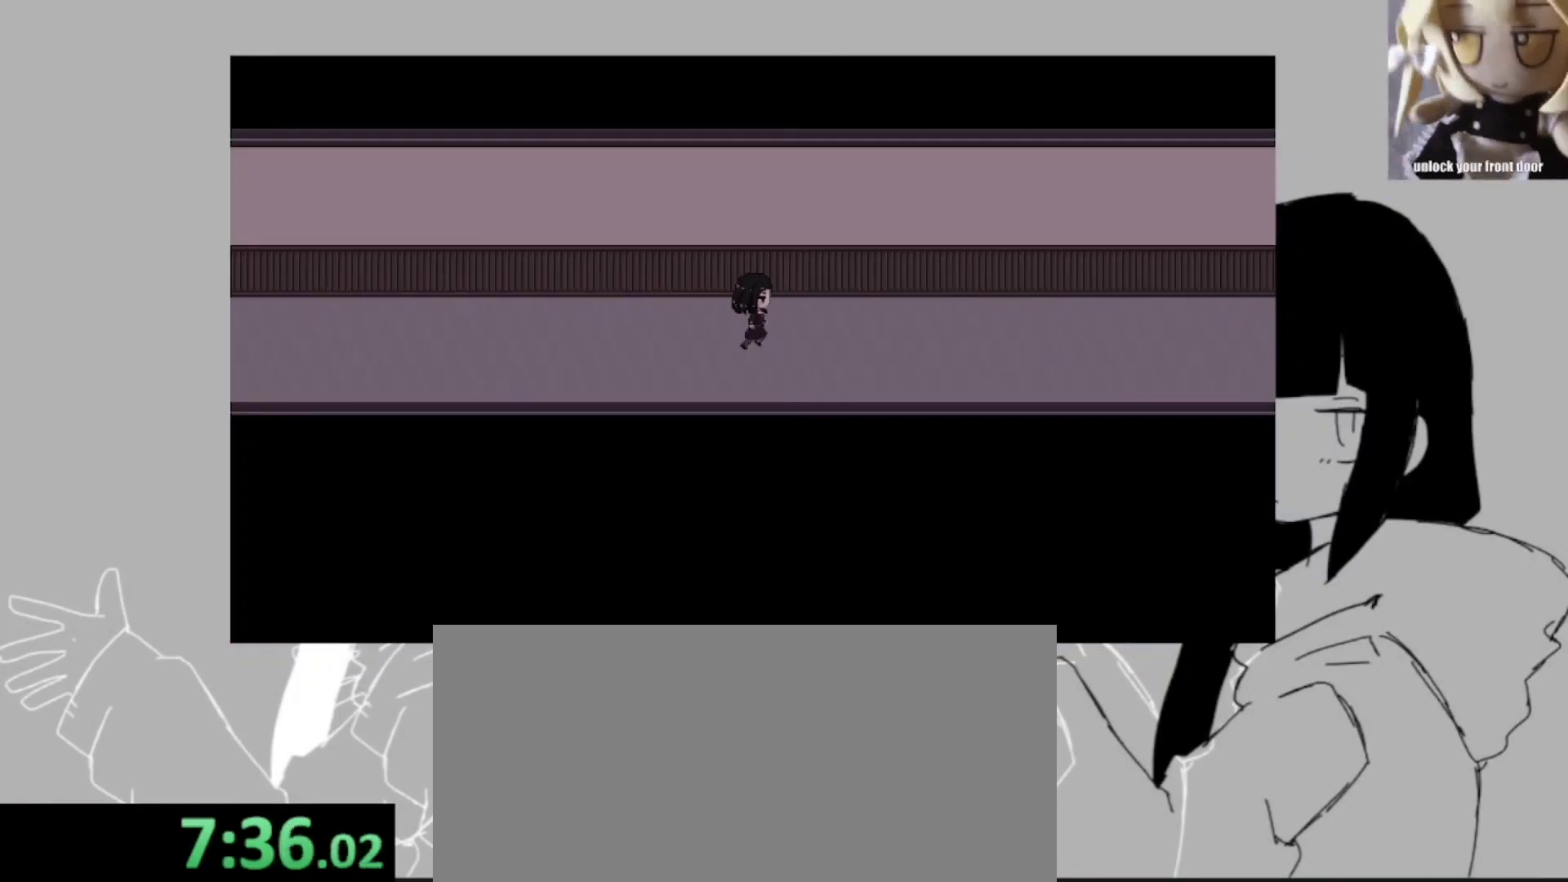
{"keys": ["shift_l"], "events": []}
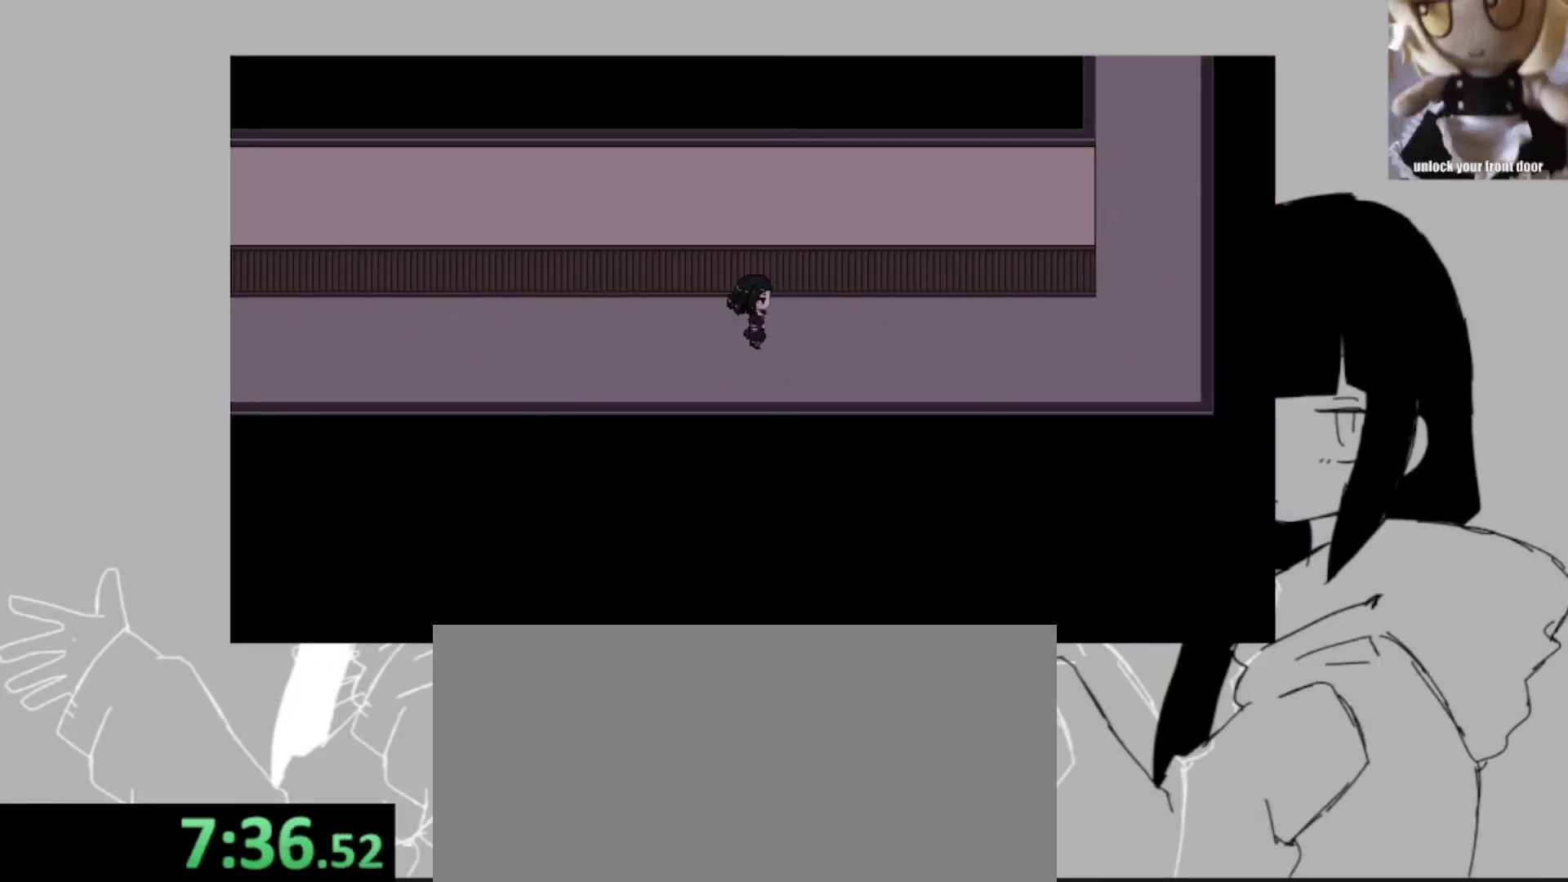
{"keys": ["shift_l"], "events": []}
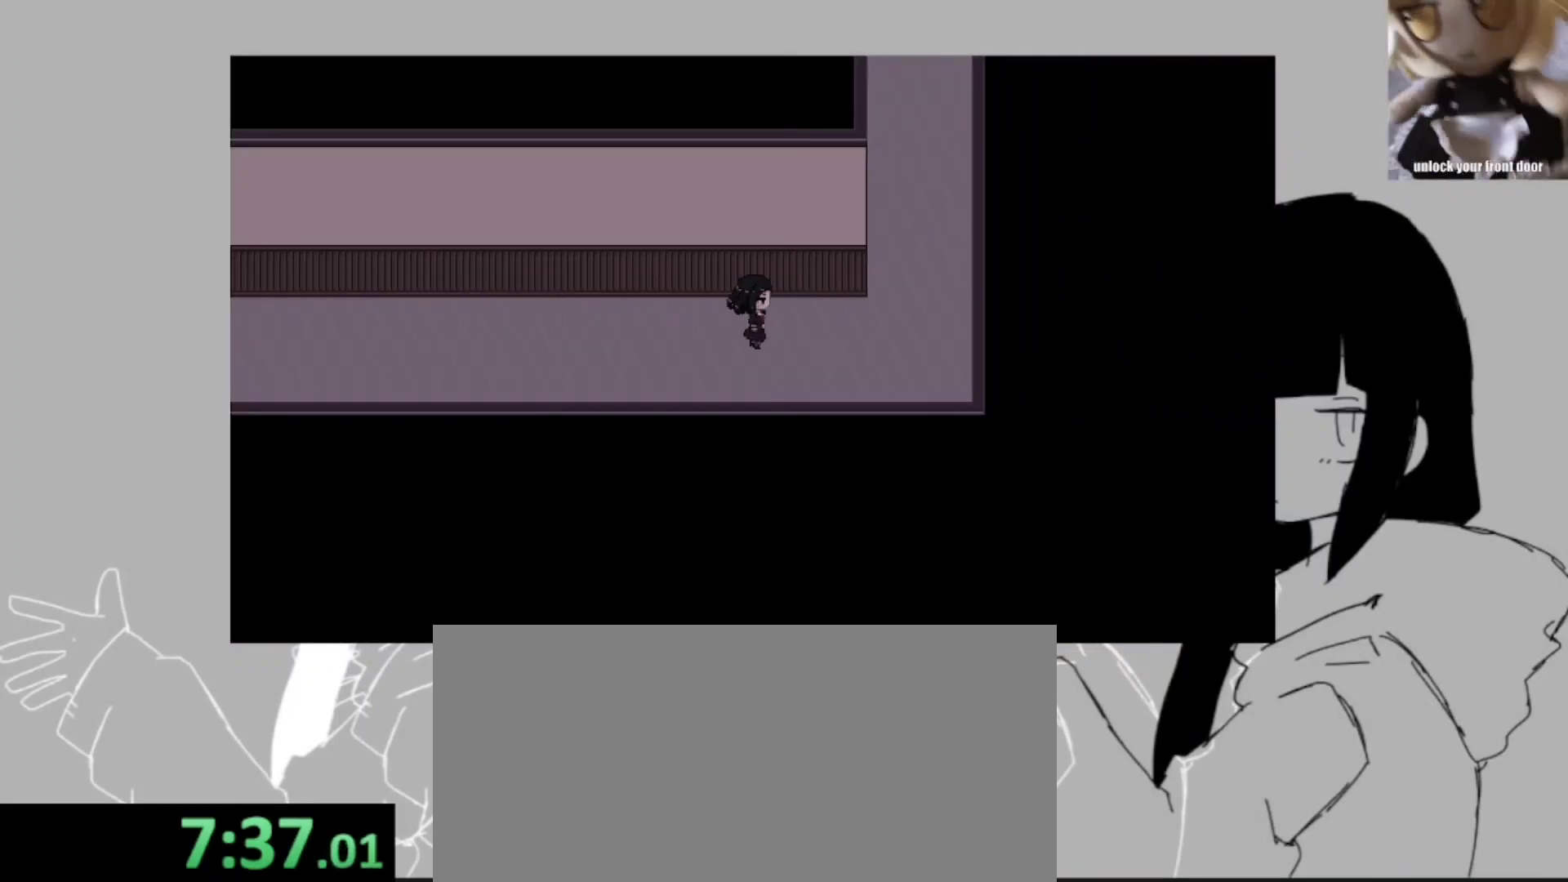
{"keys": ["shift_l"], "events": []}
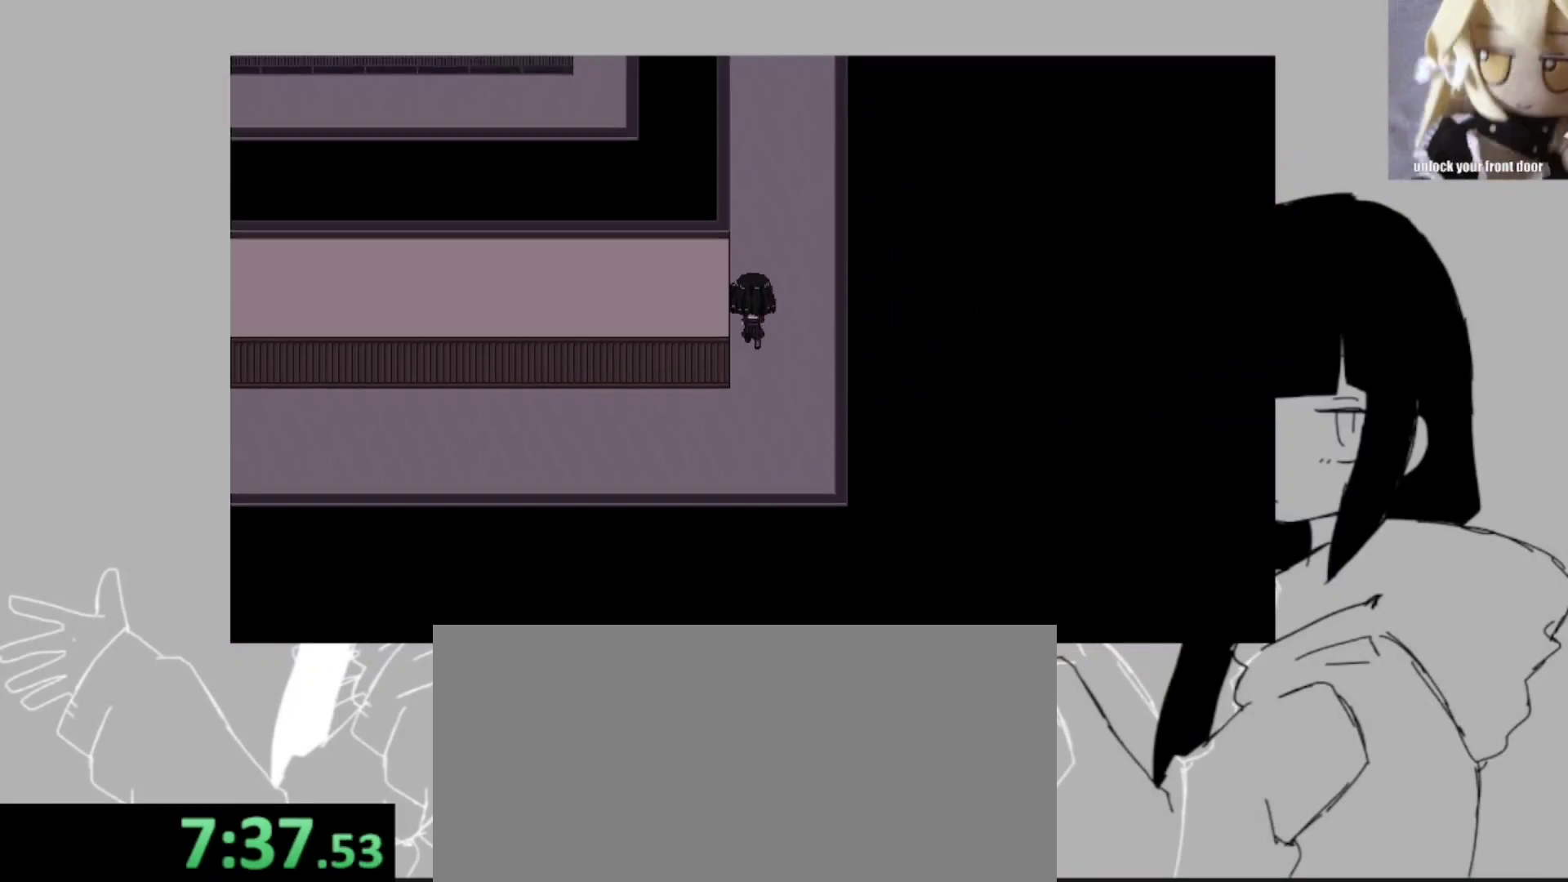
{"keys": ["shift_l"], "events": []}
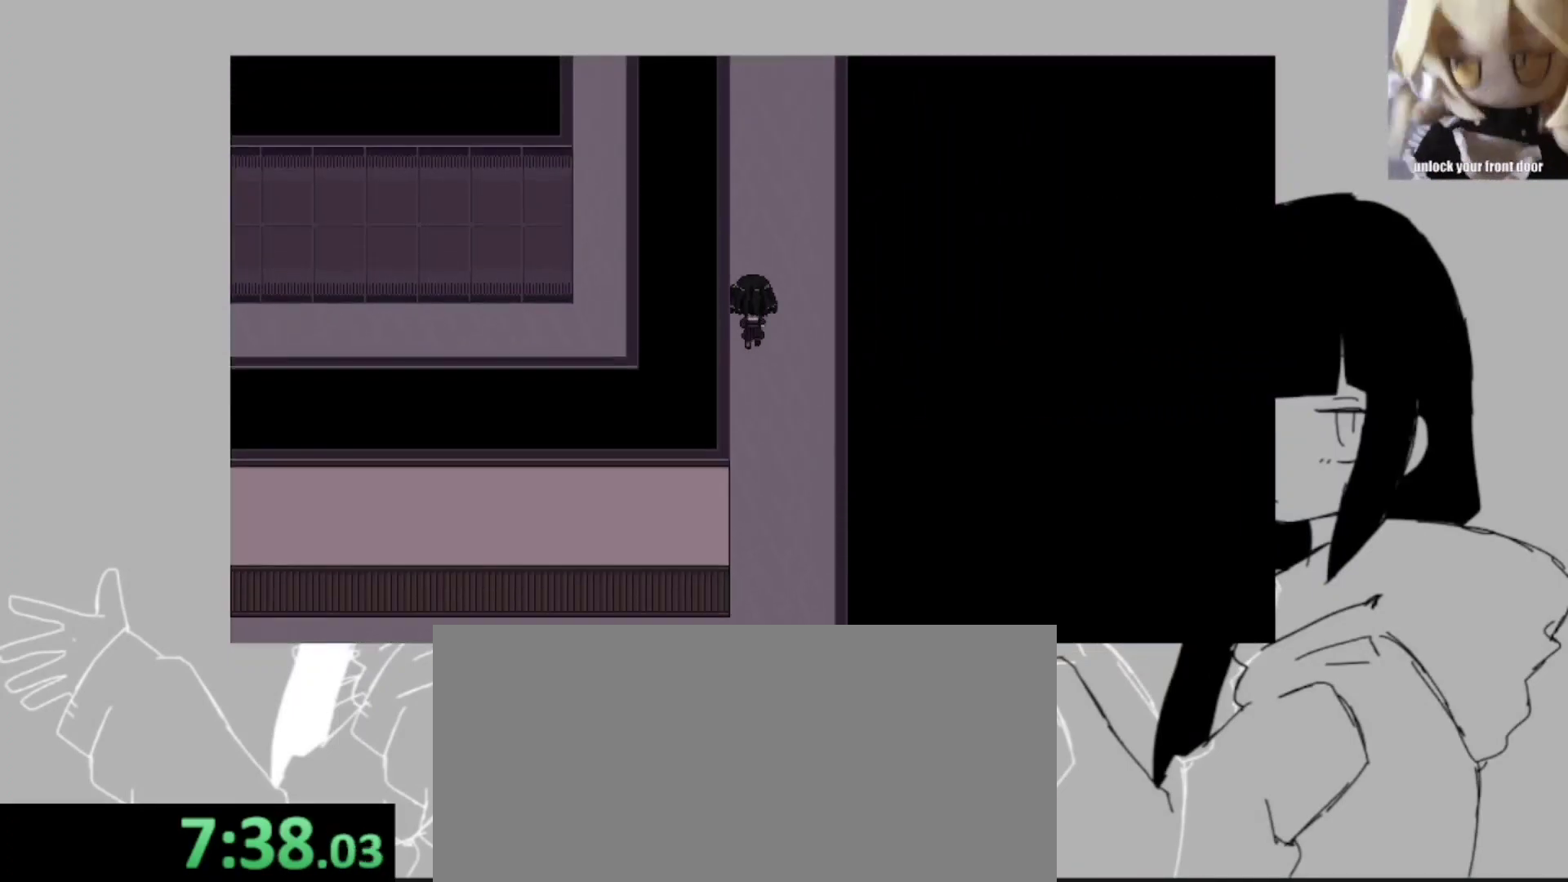
{"keys": ["shift_l"], "events": []}
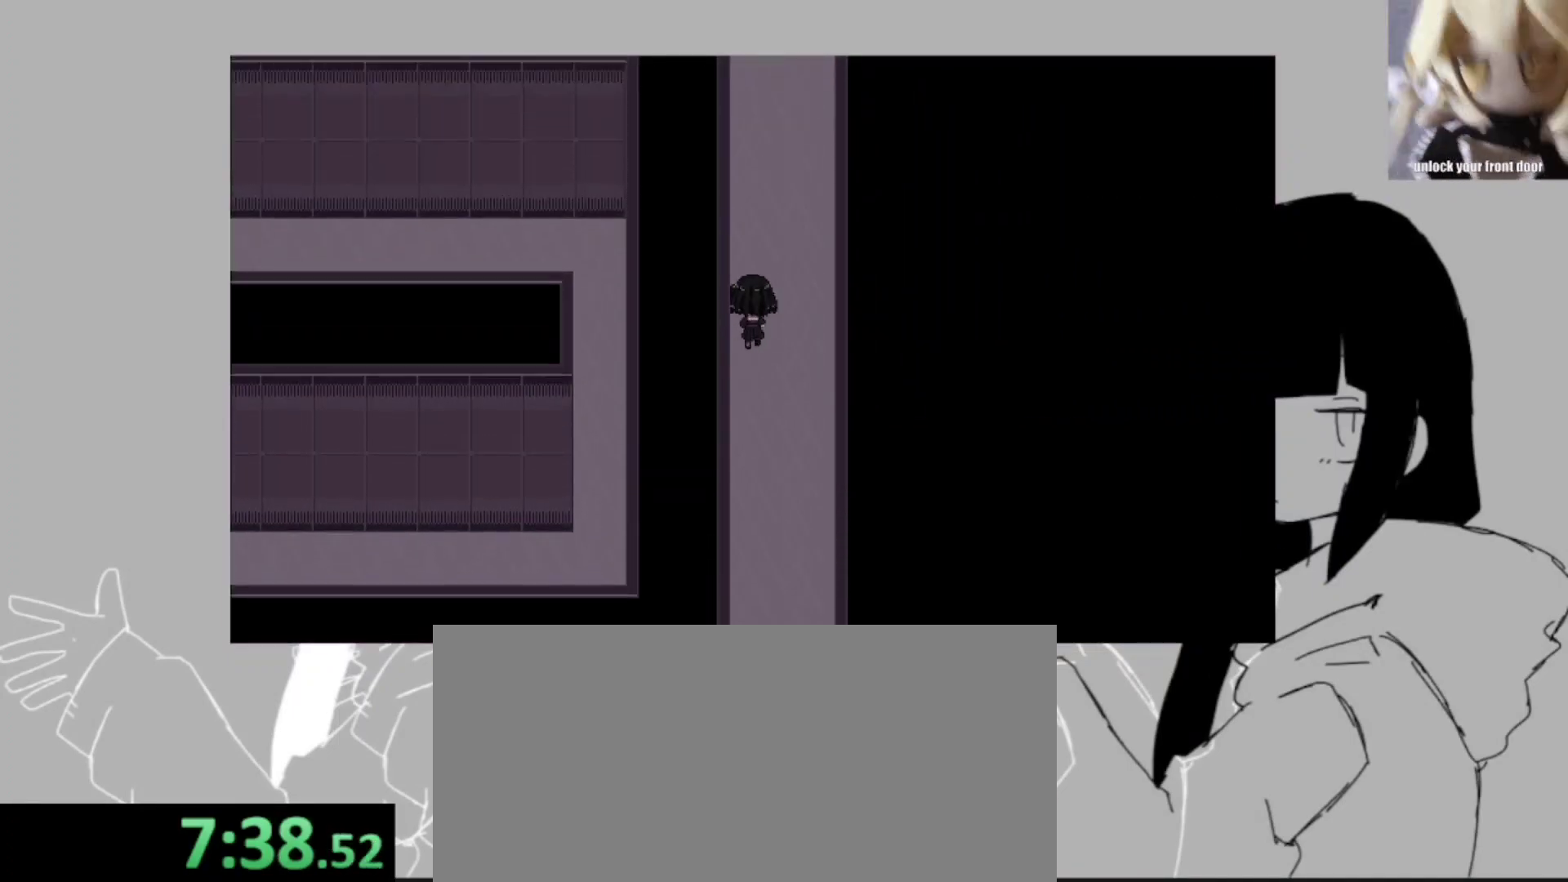
{"keys": ["shift_l"], "events": []}
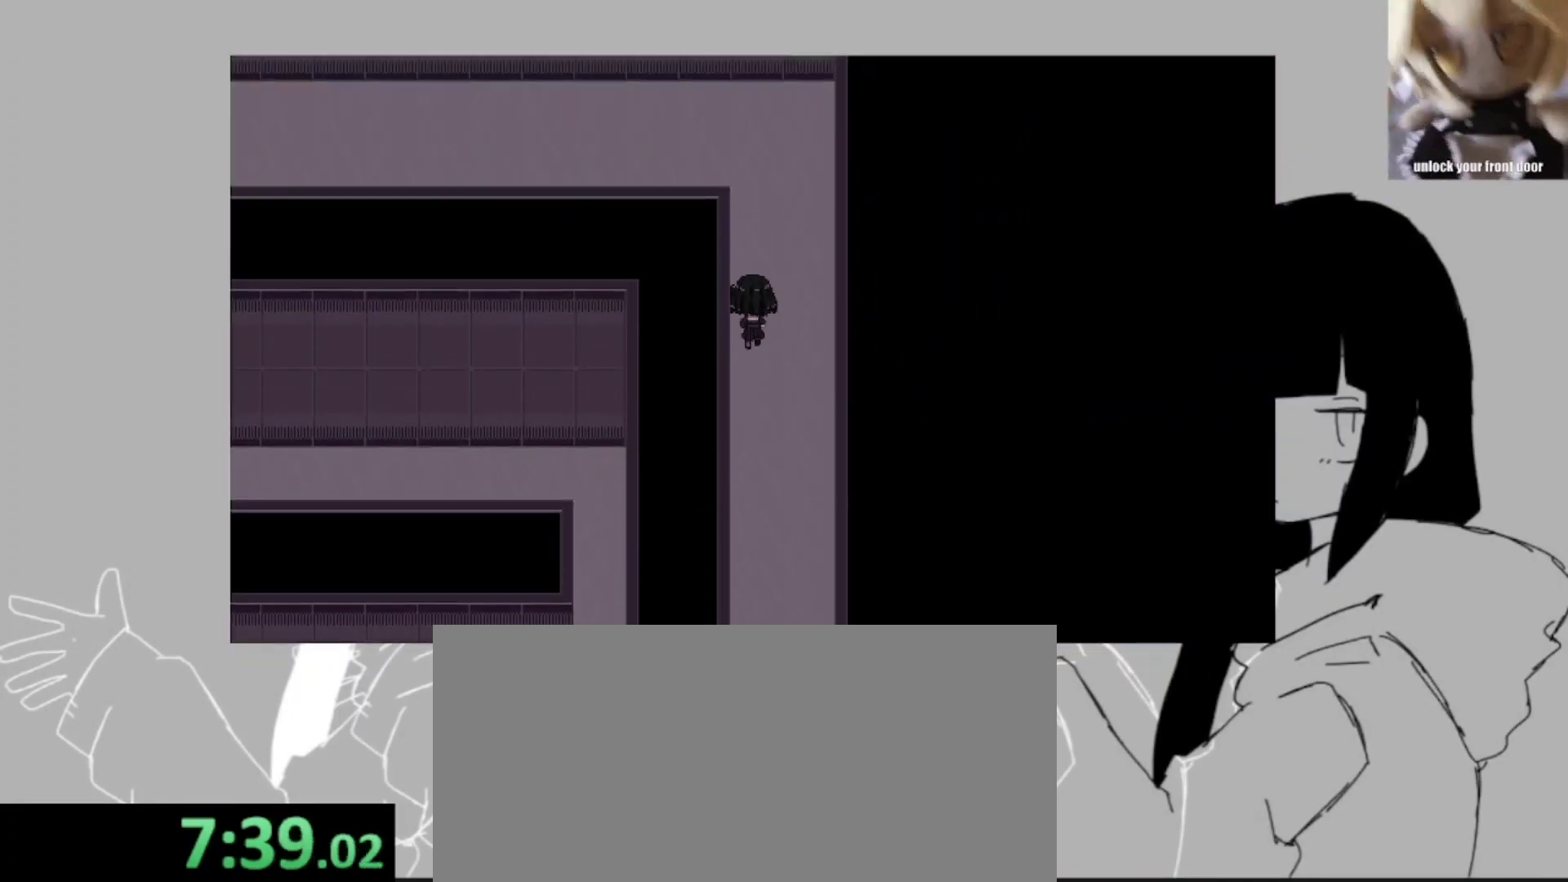
{"keys": ["shift_l"], "events": []}
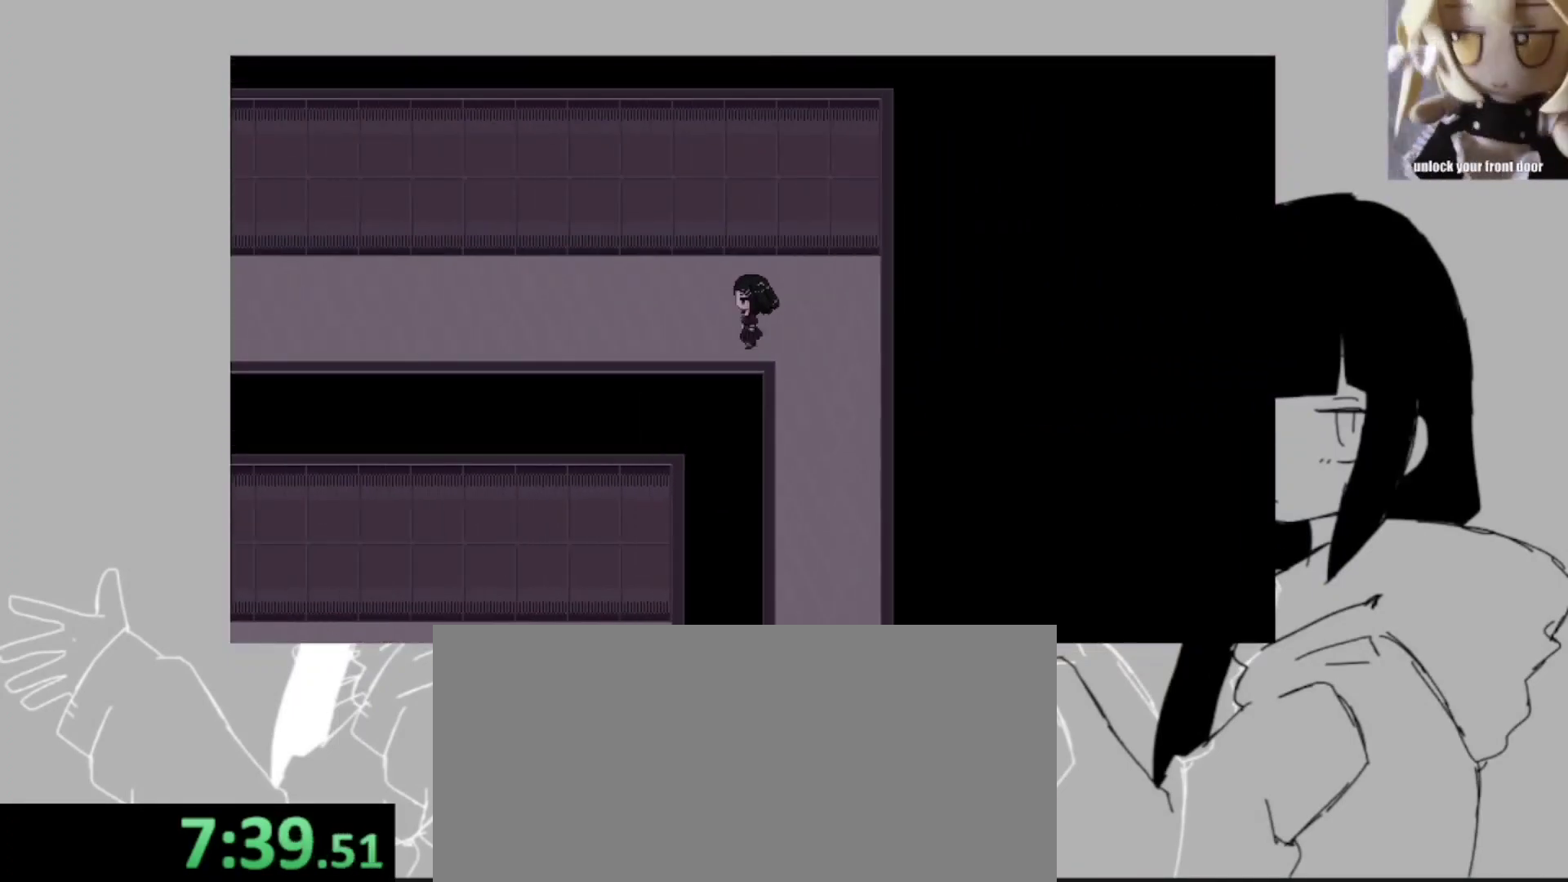
{"keys": ["shift_l"], "events": []}
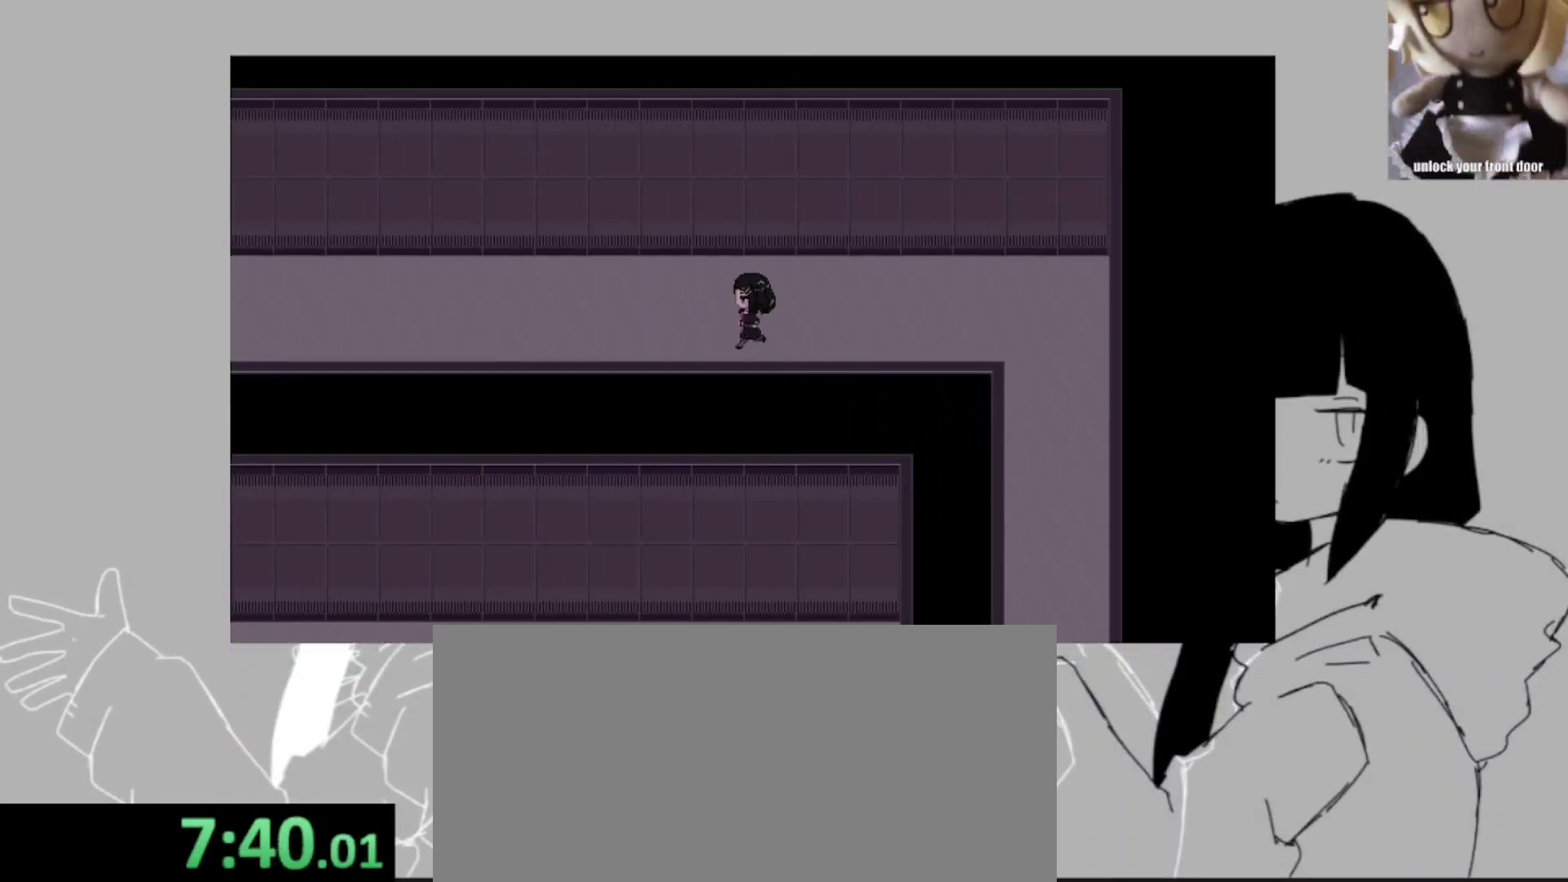
{"keys": ["shift_l"], "events": []}
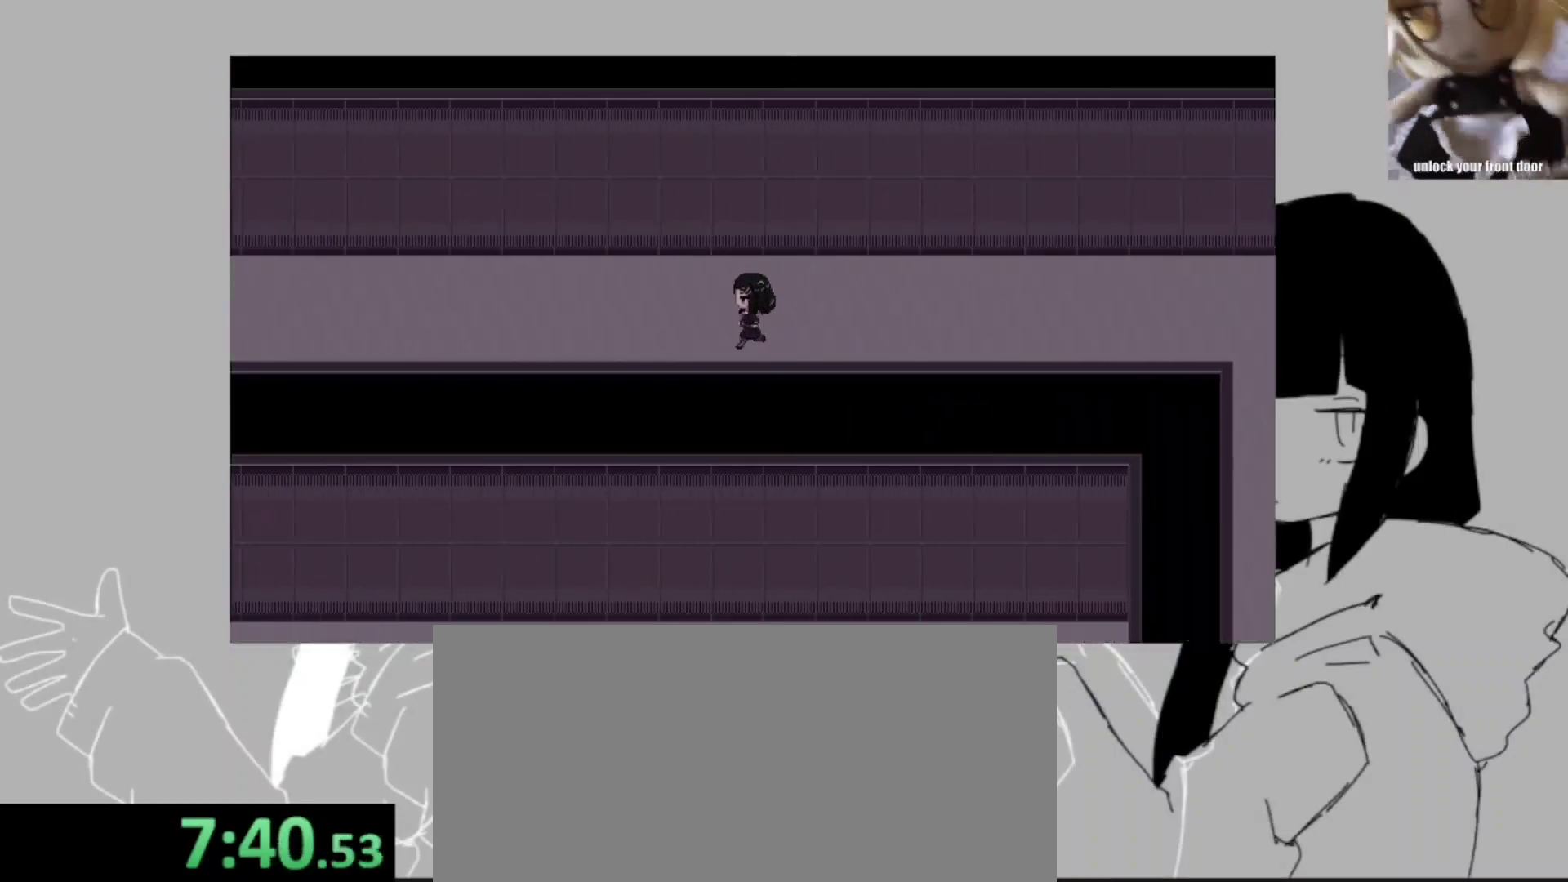
{"keys": ["shift_l"], "events": []}
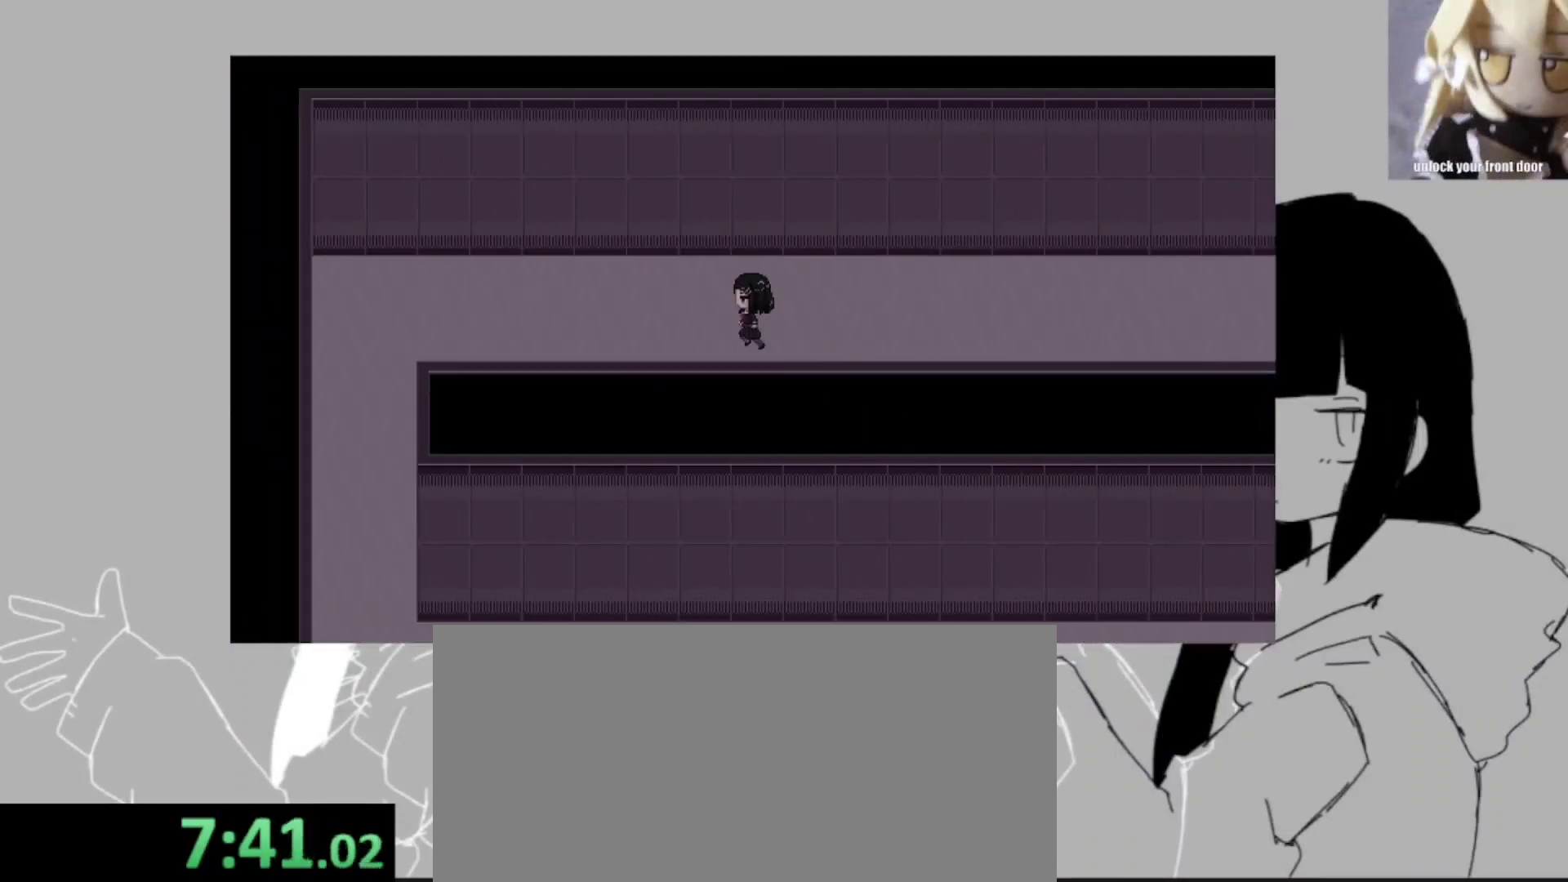
{"keys": ["shift_l"], "events": []}
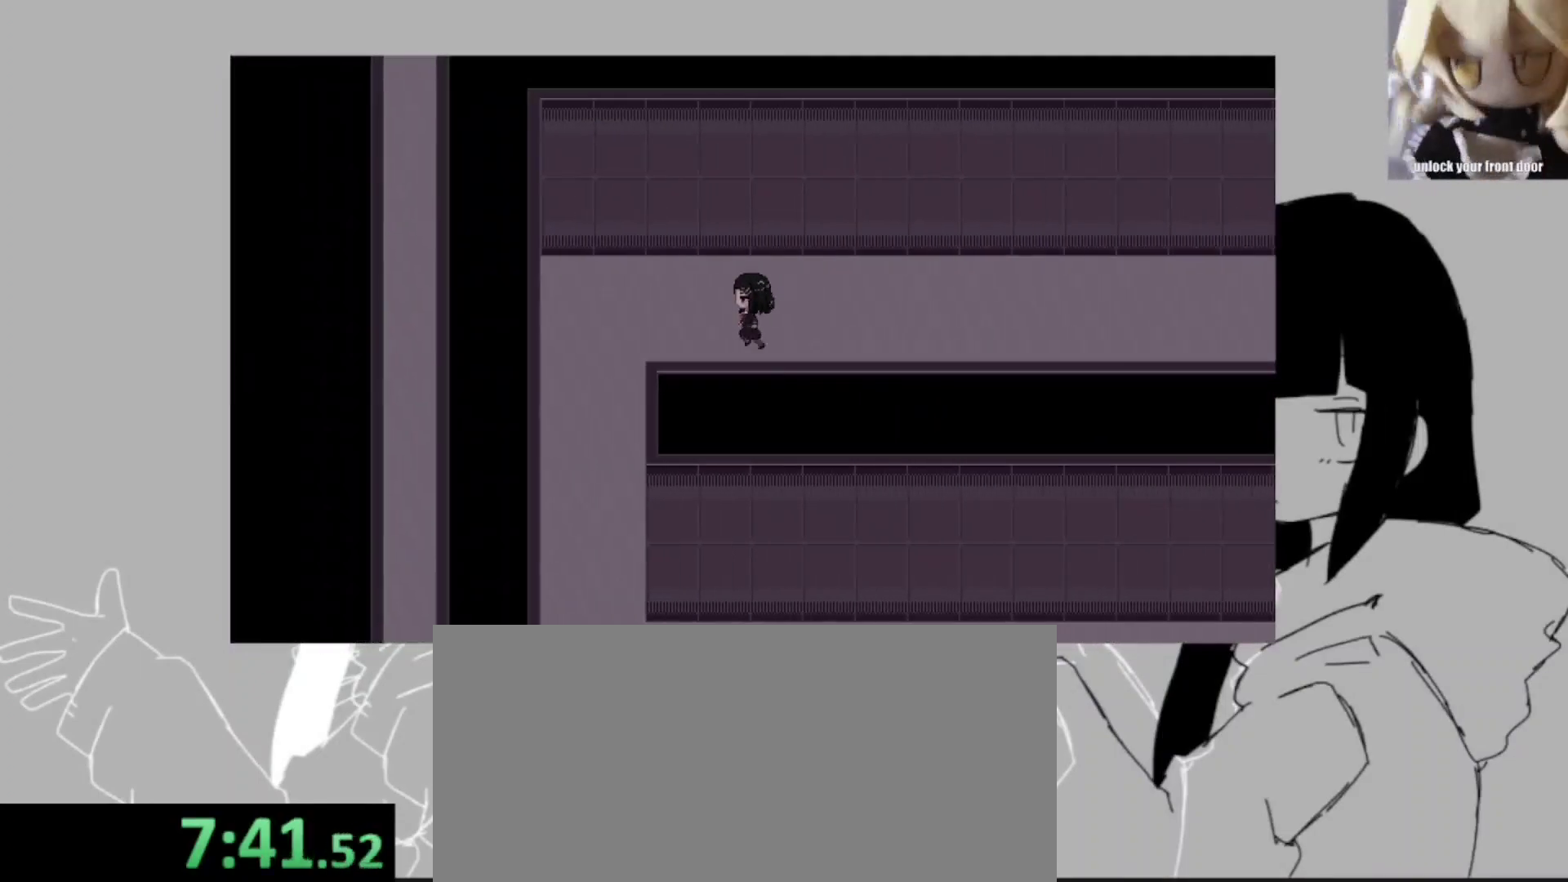
{"keys": ["shift_l"], "events": []}
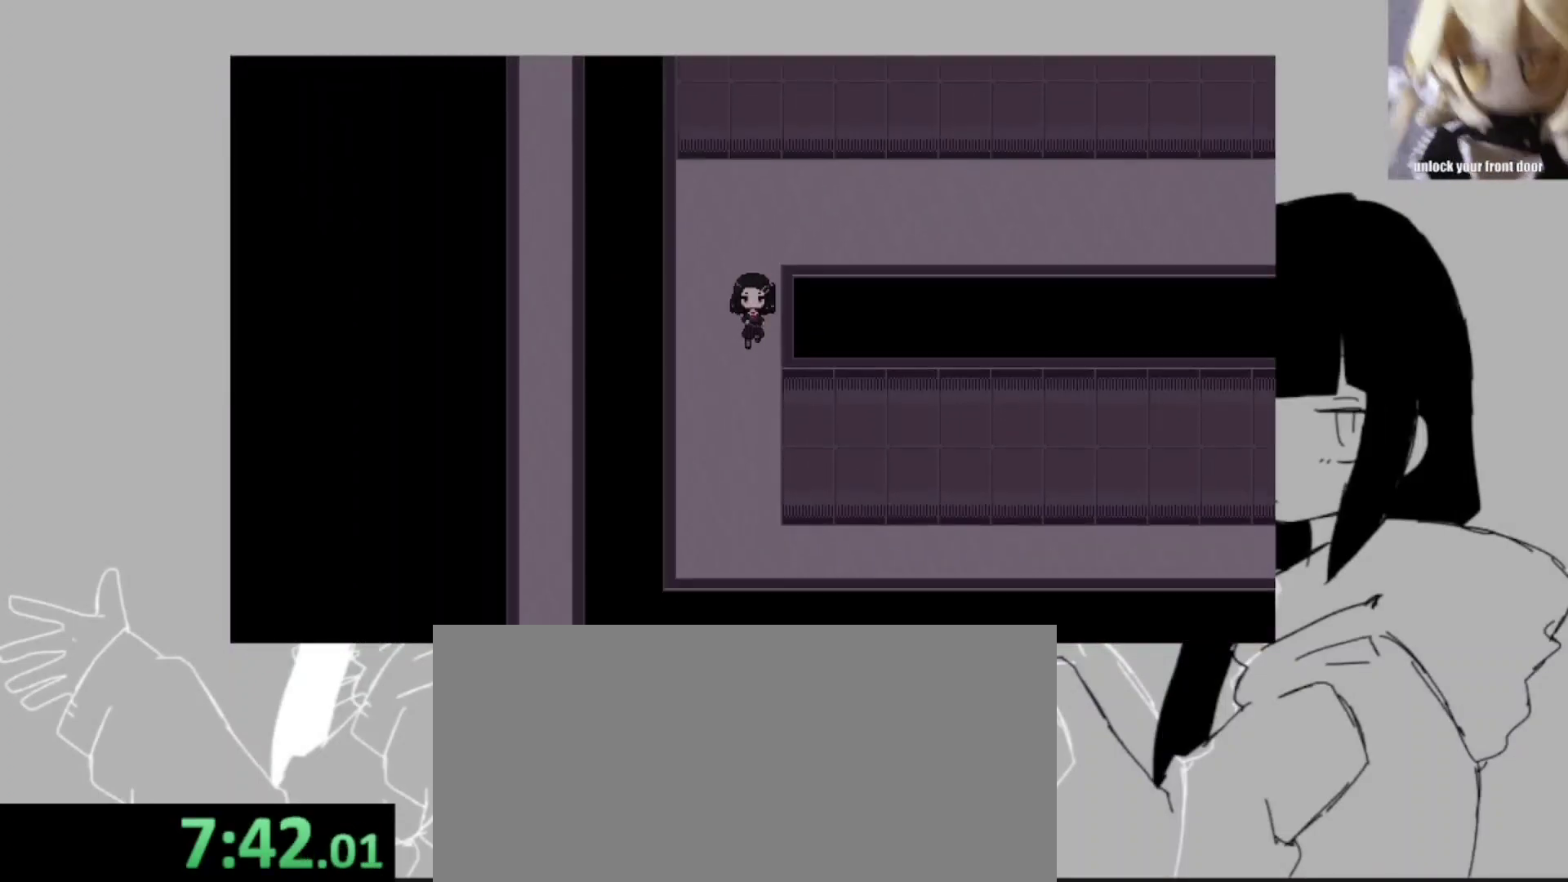
{"keys": ["shift_l"], "events": []}
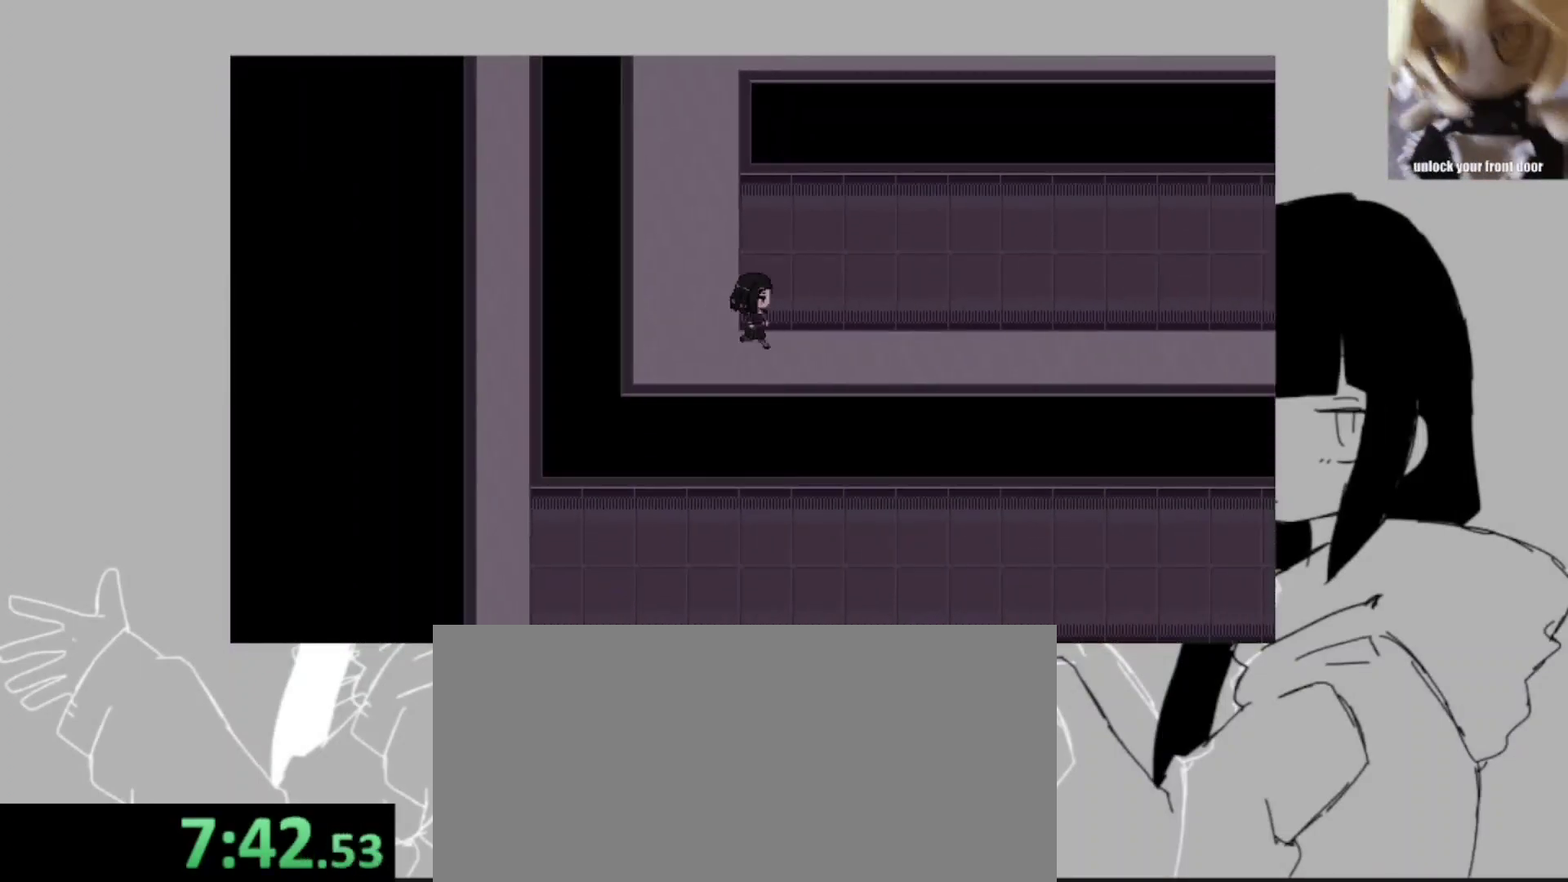
{"keys": ["shift_l"], "events": []}
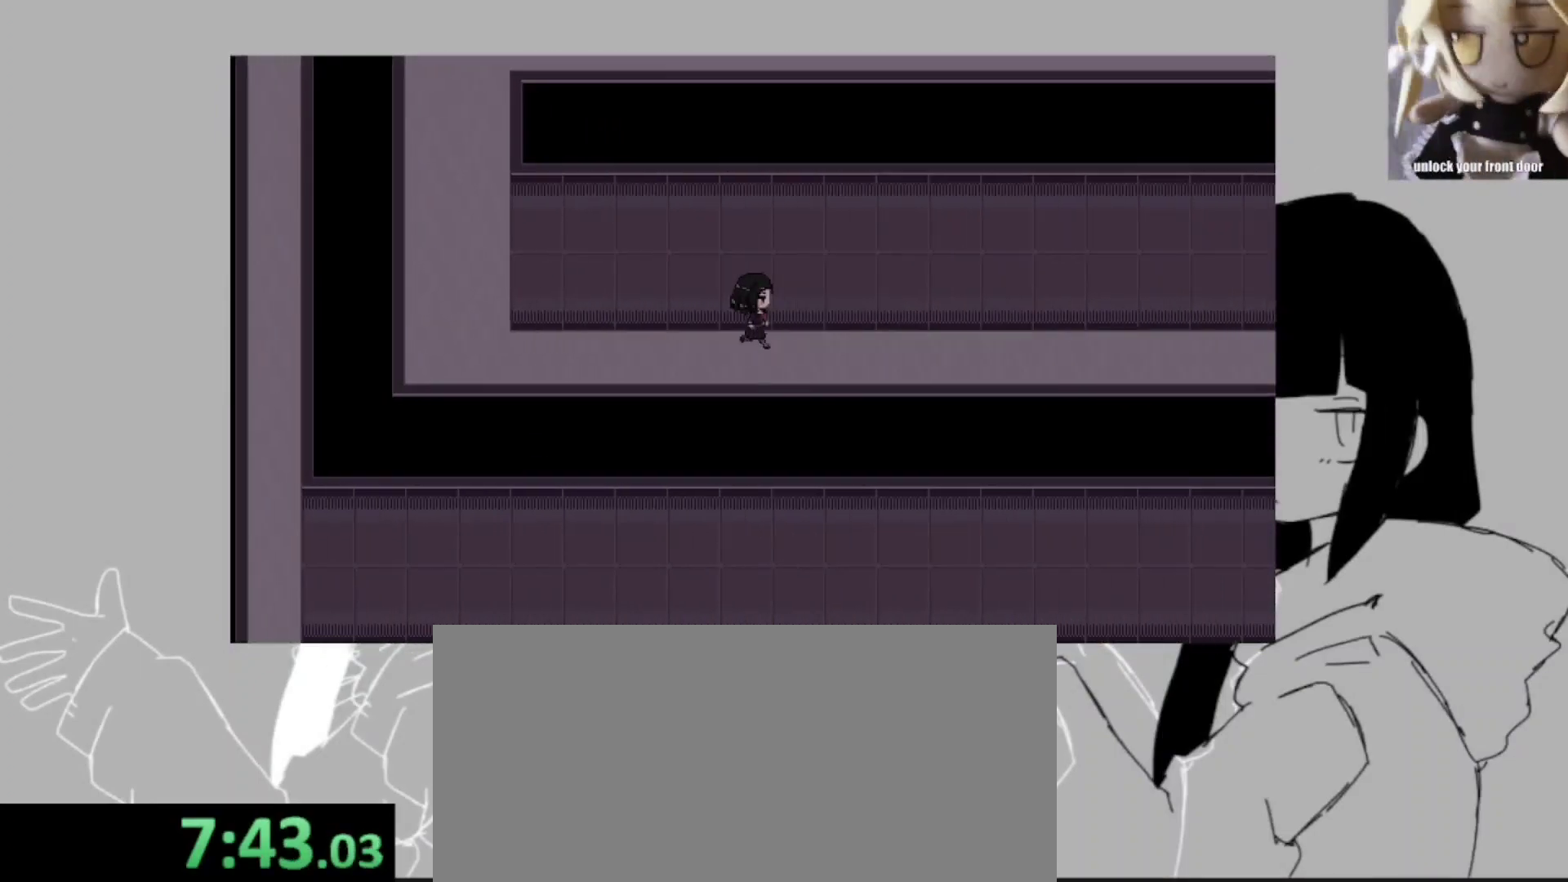
{"keys": ["shift_l"], "events": []}
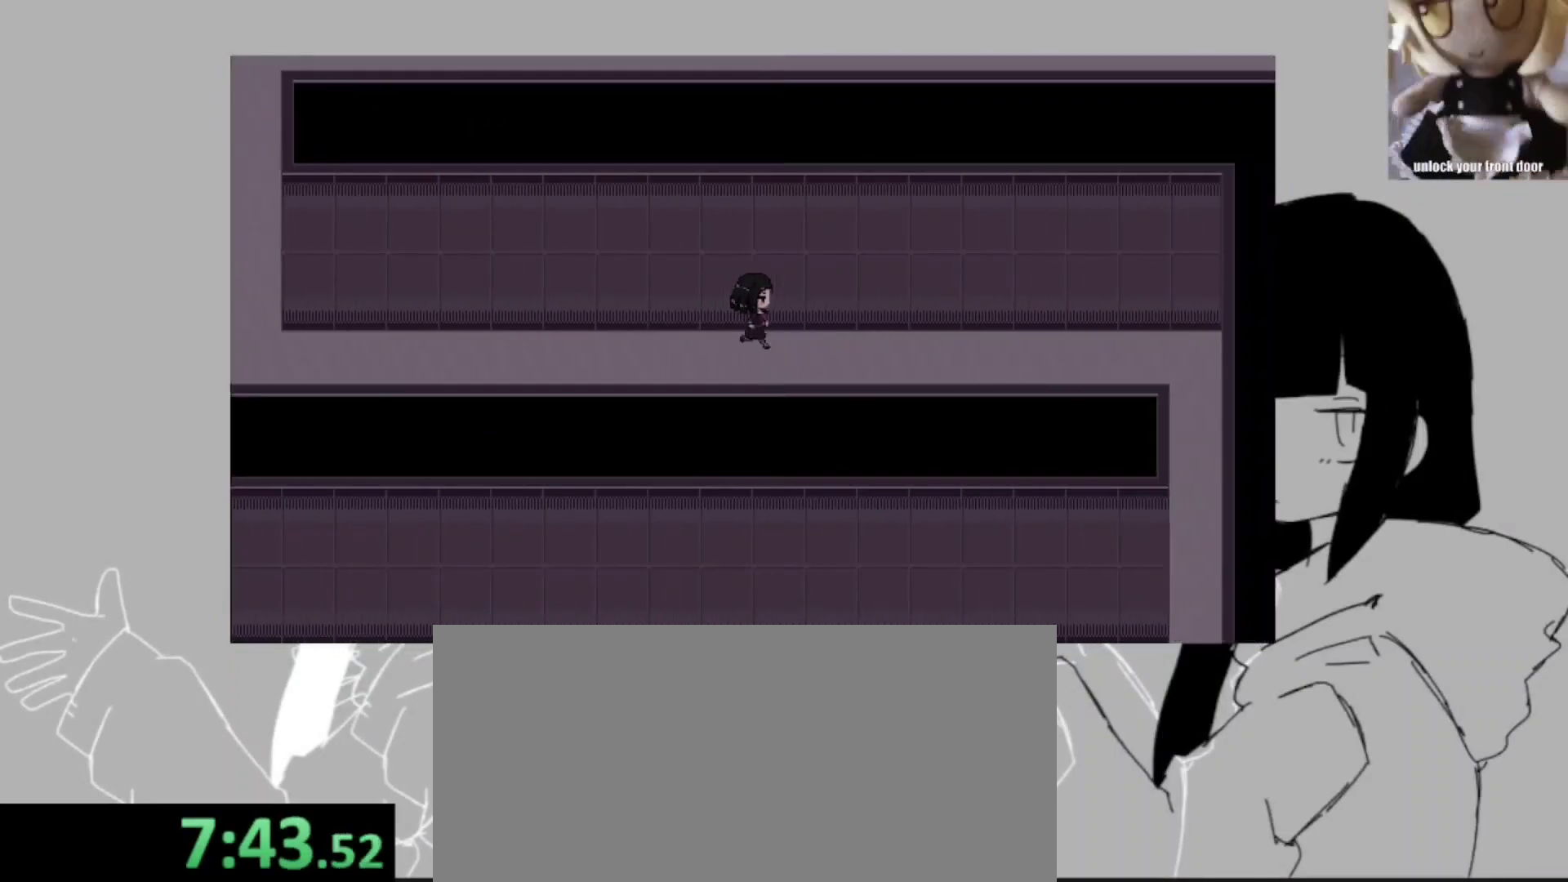
{"keys": ["shift_l"], "events": []}
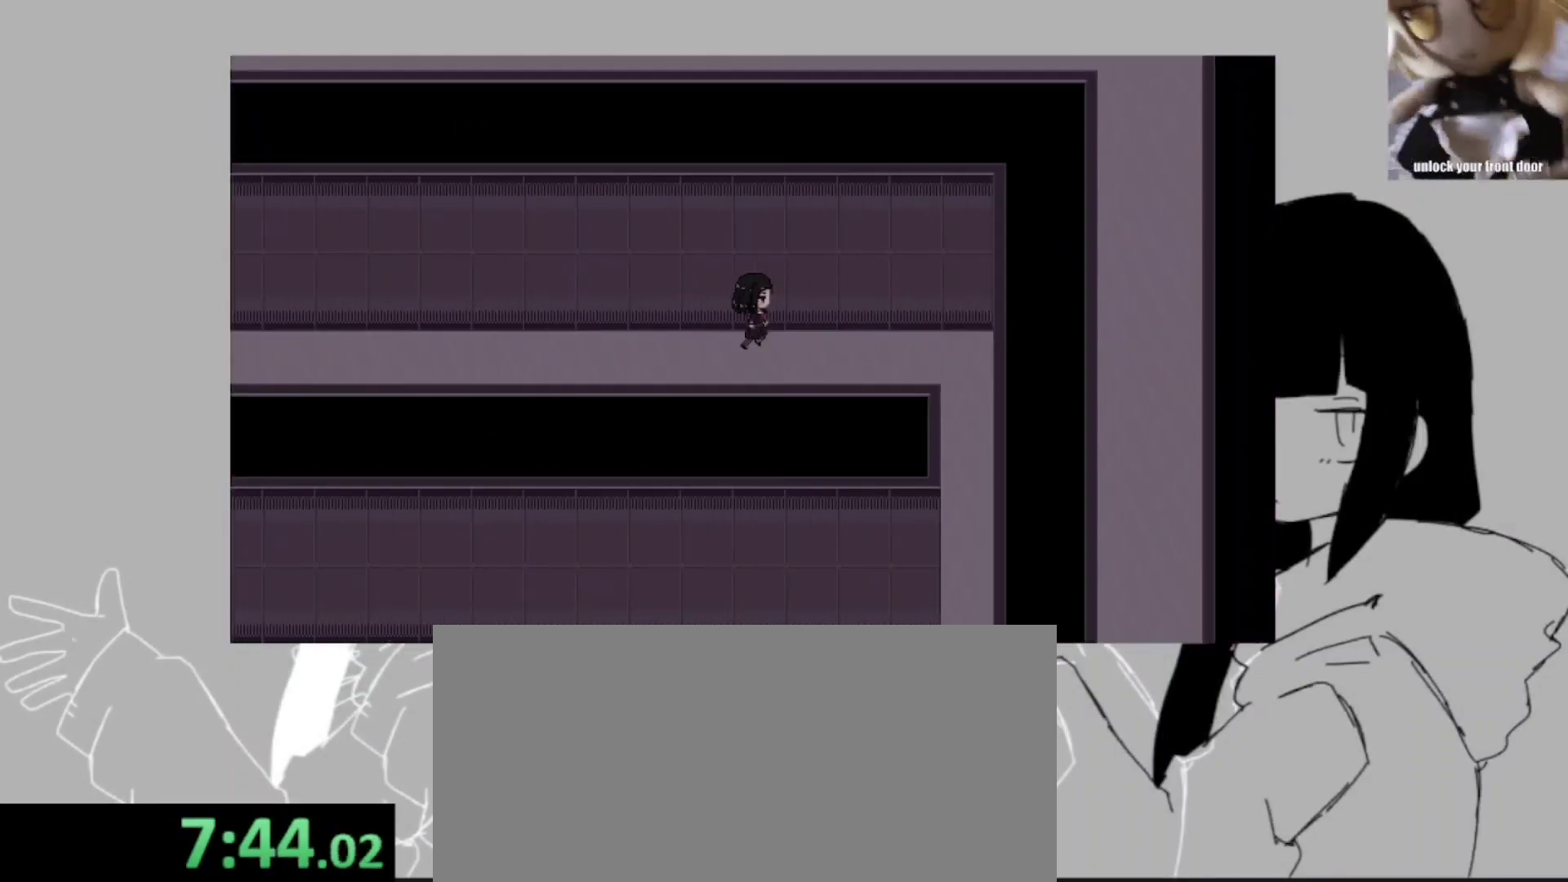
{"keys": ["shift_l"], "events": []}
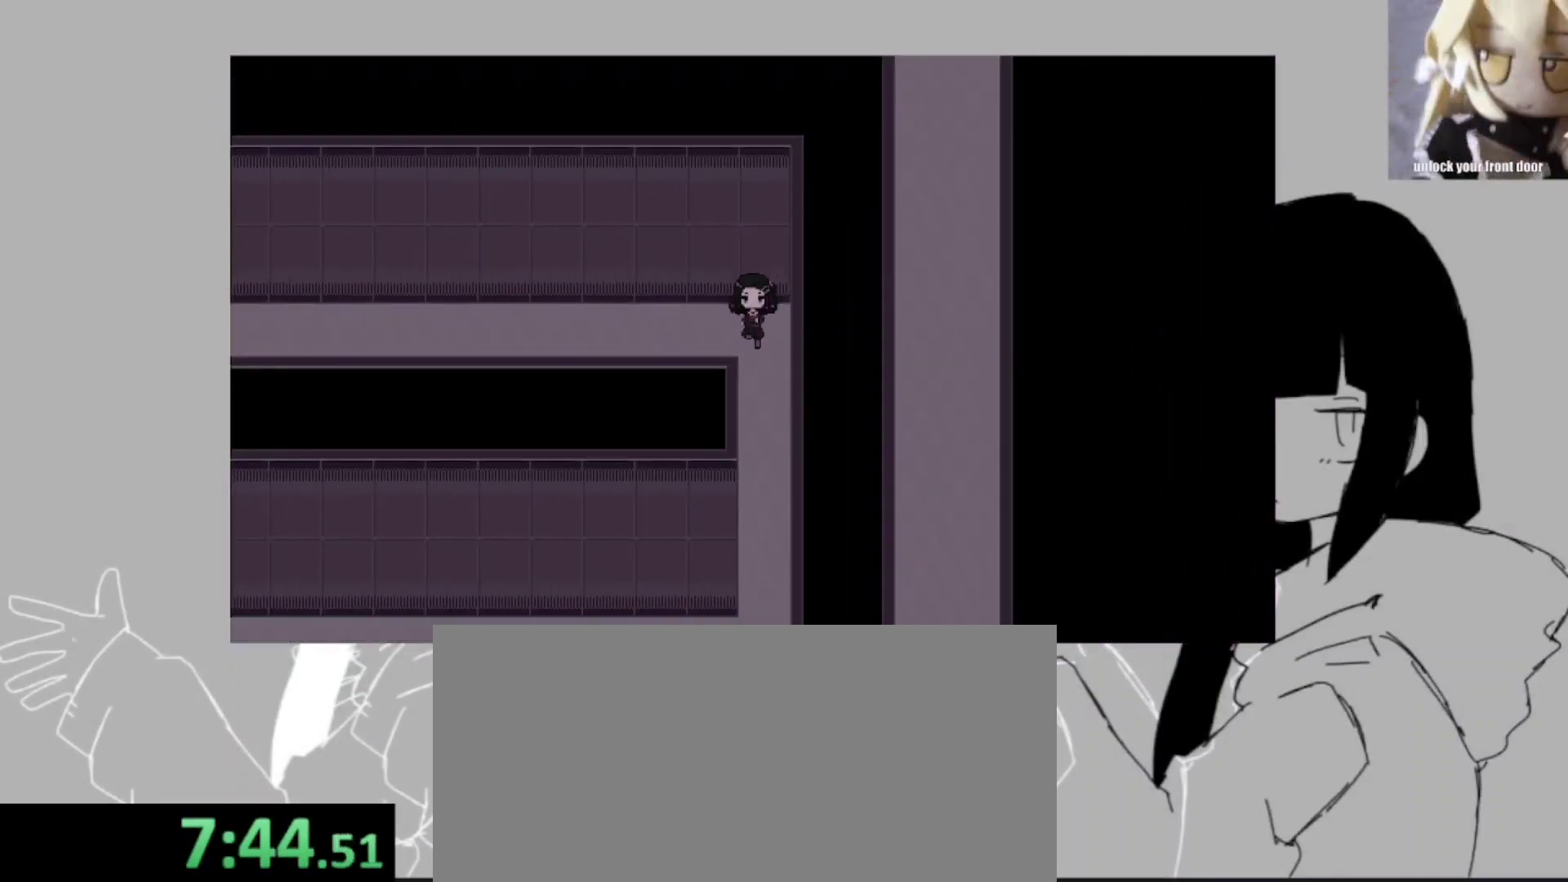
{"keys": ["shift_l"], "events": []}
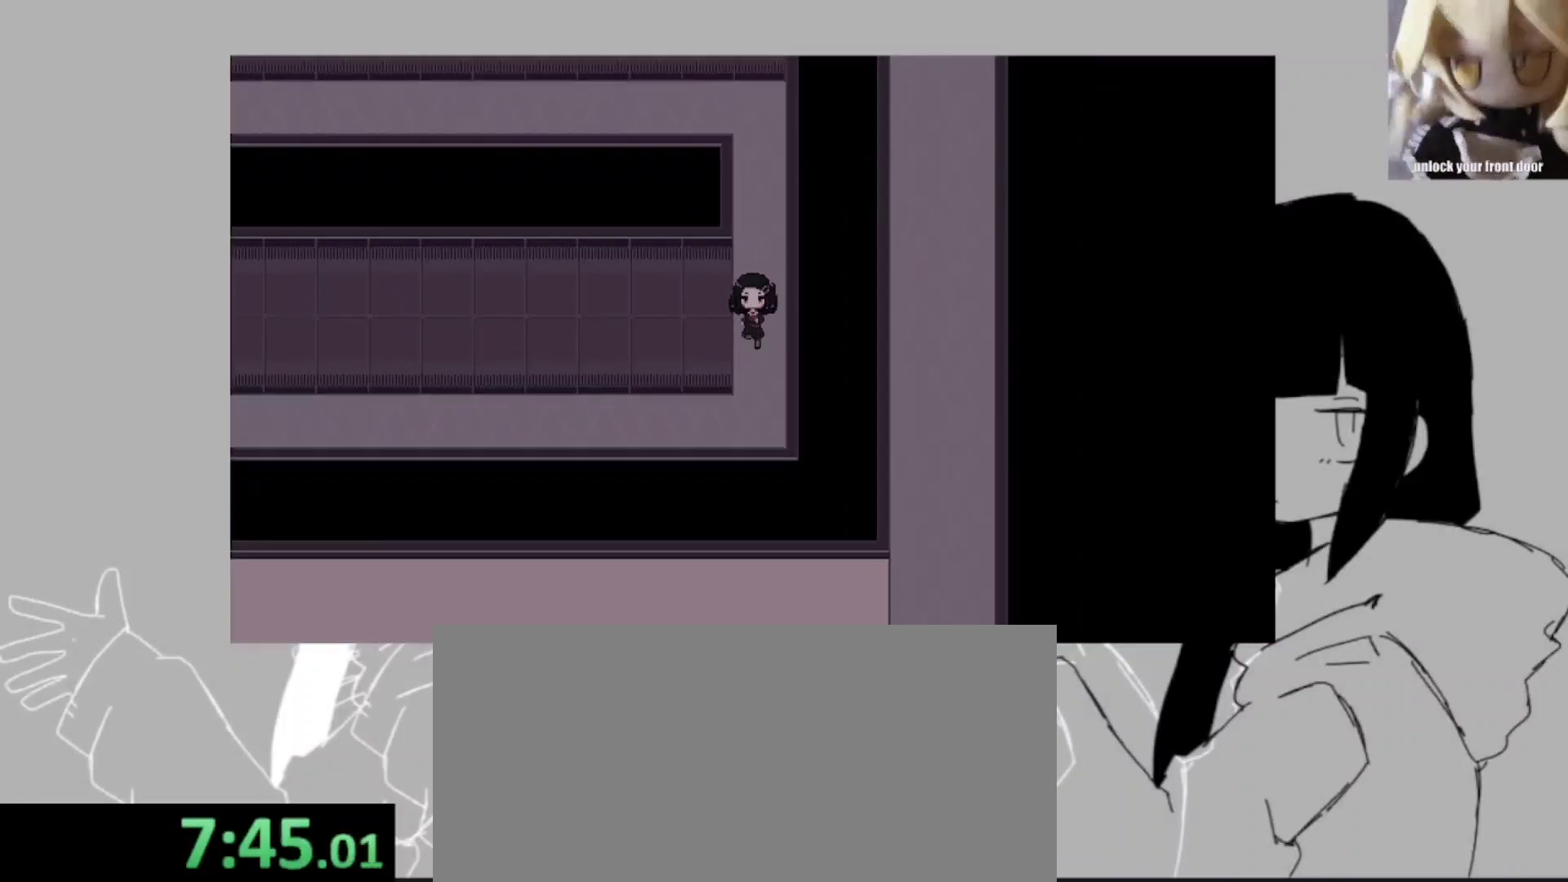
{"keys": ["shift_l"], "events": []}